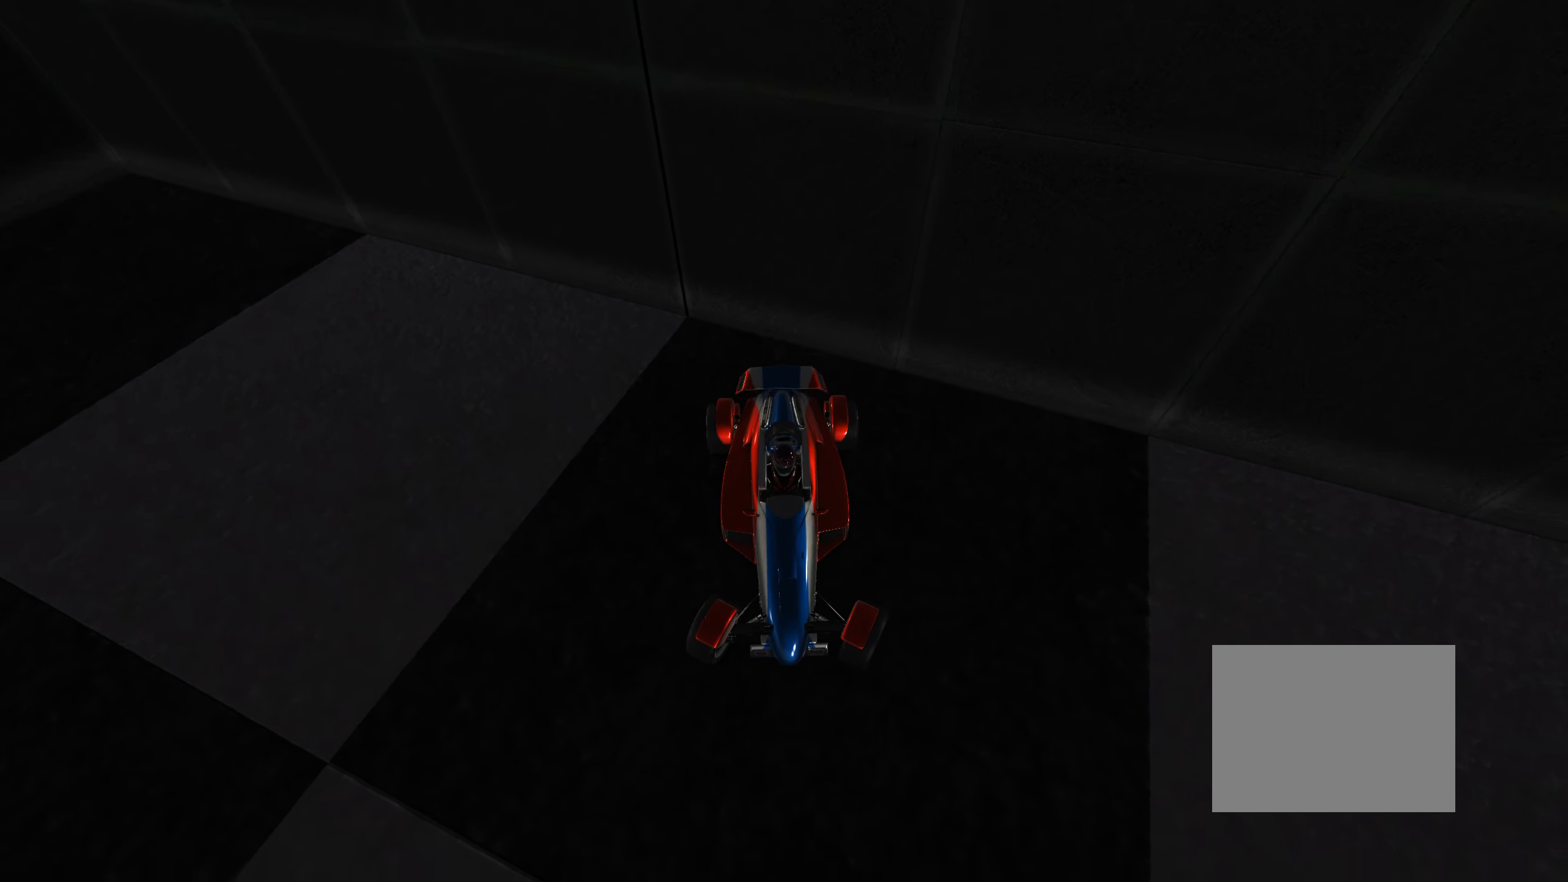
Gameplay with keyboard; each line is a JSON object with the keys held at the frame after it. "events" lists presses ("down") and releases ("up") of "down", "left", "right" and "up" between this image and that frame as [ms after this image, input, new state], when the widget could be followed in between. No other keys are recorded. Mouse input is not recorded.
{"keys": ["up"], "events": [[117, "right", "up"], [217, "right", "down"], [333, "right", "up"]]}
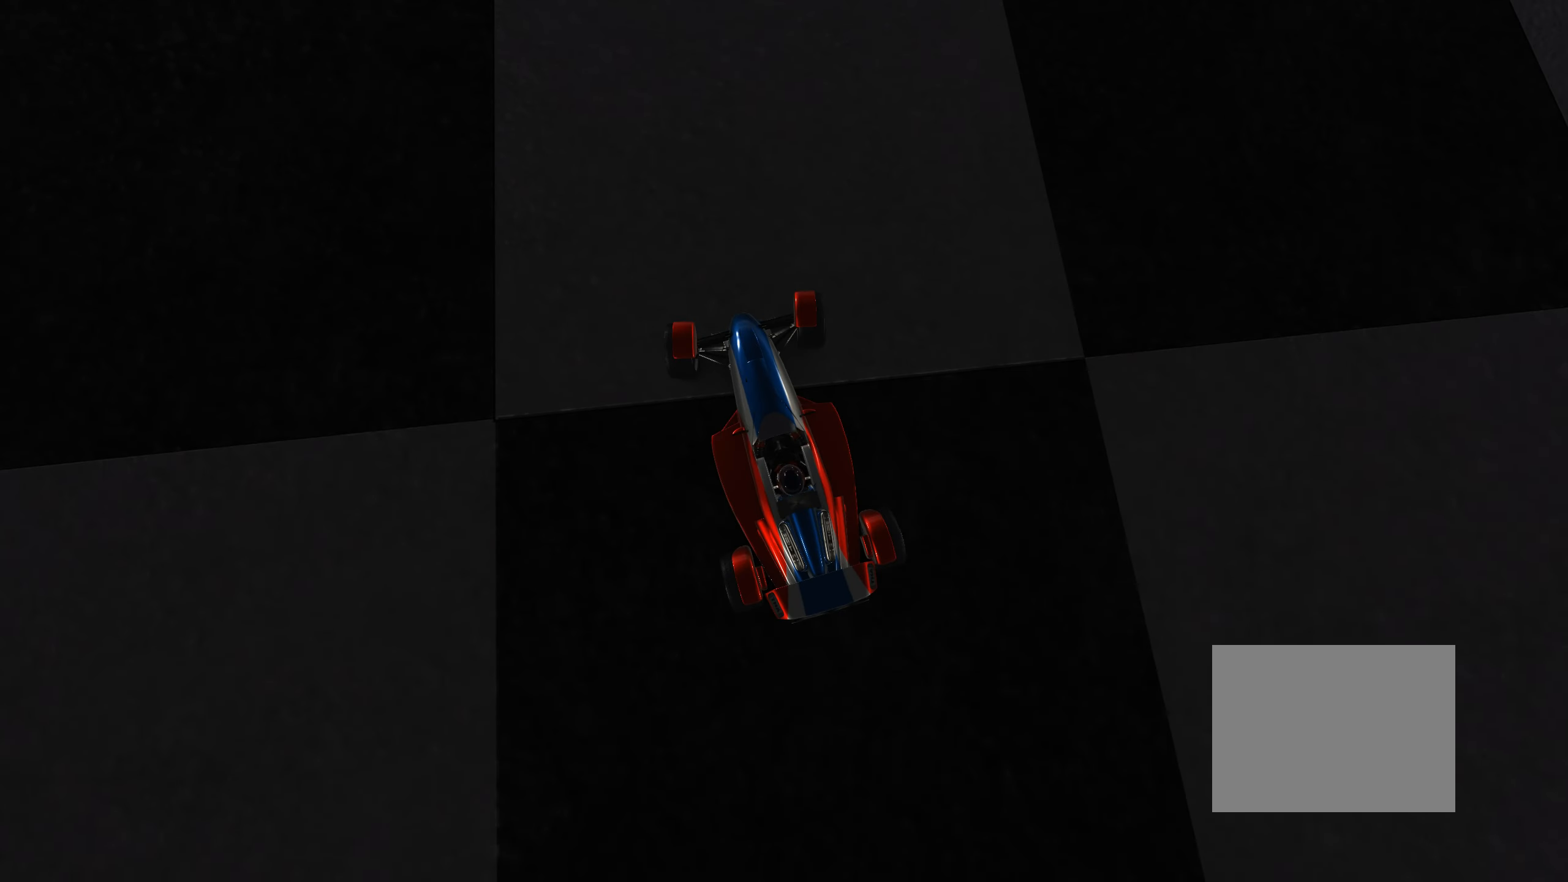
{"keys": ["up"], "events": [[67, "right", "down"], [133, "right", "up"]]}
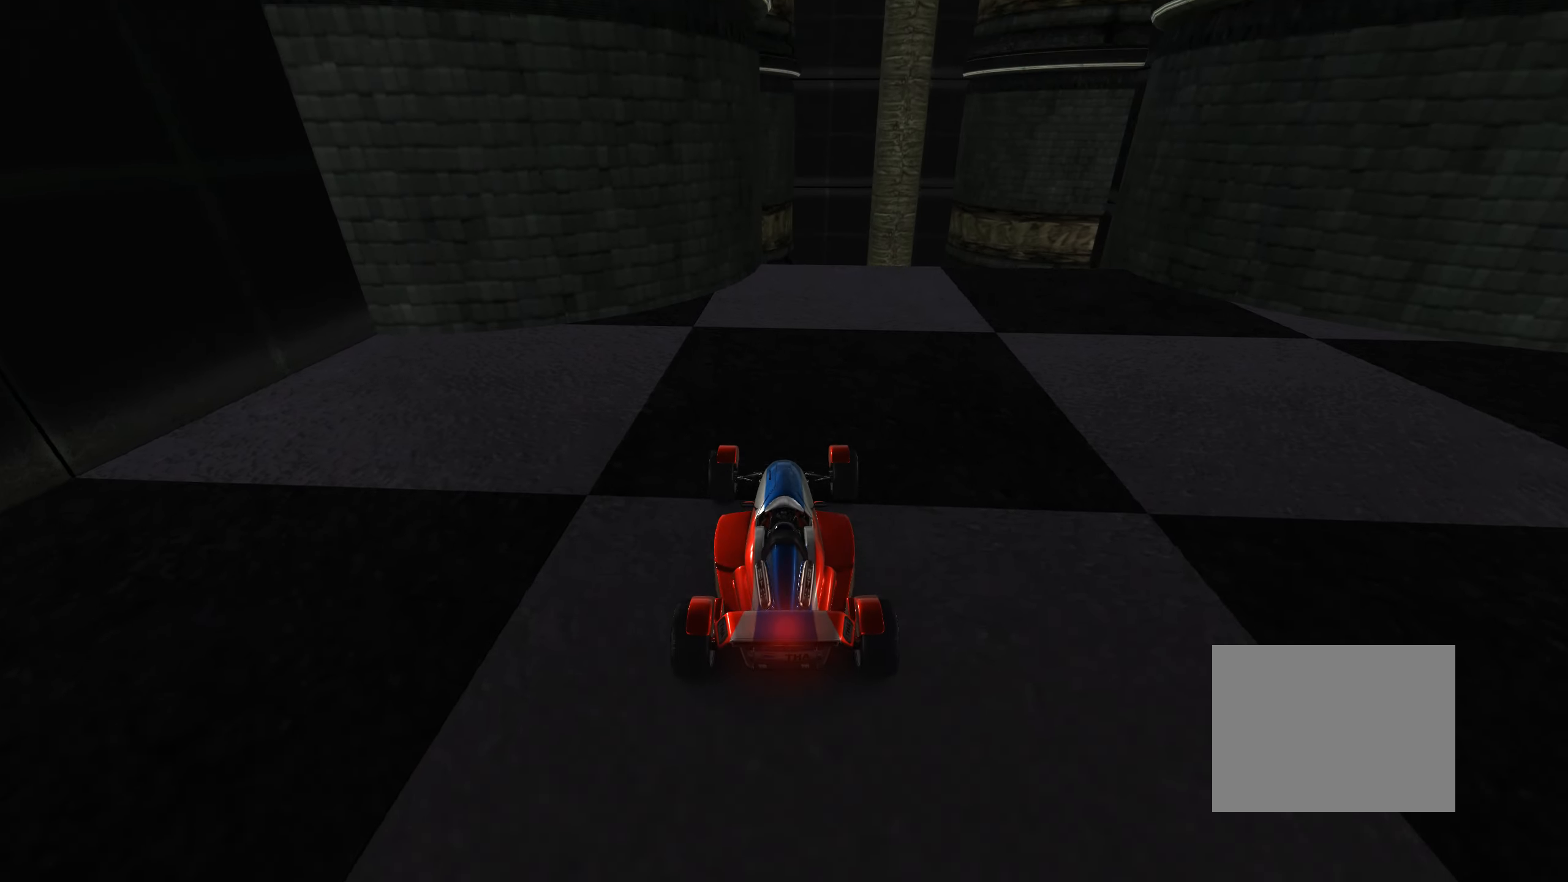
{"keys": ["up"], "events": [[217, "right", "down"], [283, "right", "up"]]}
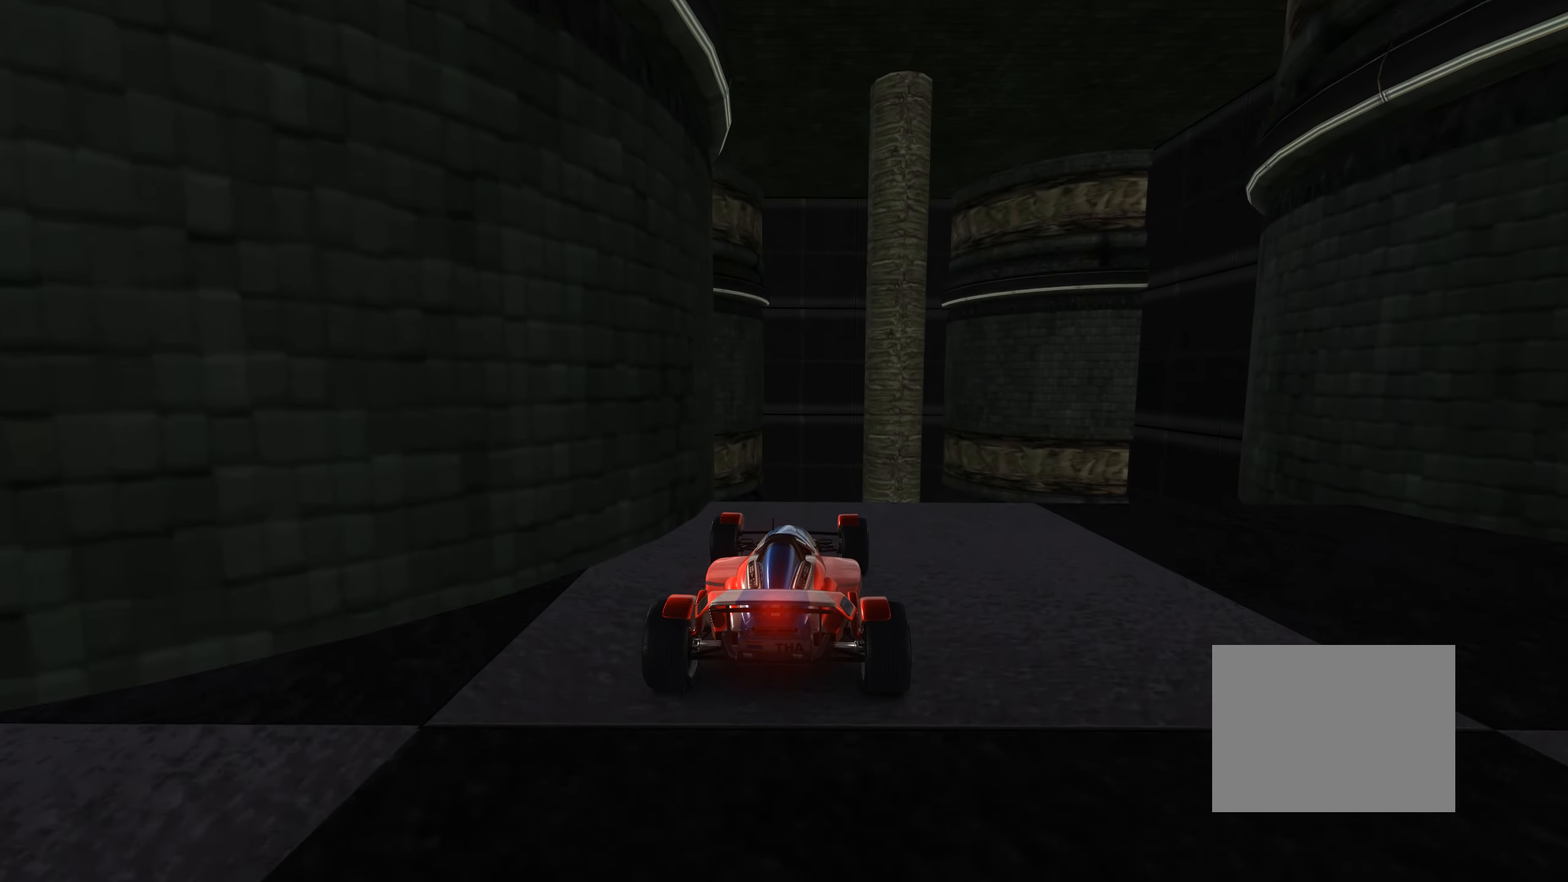
{"keys": ["up"], "events": []}
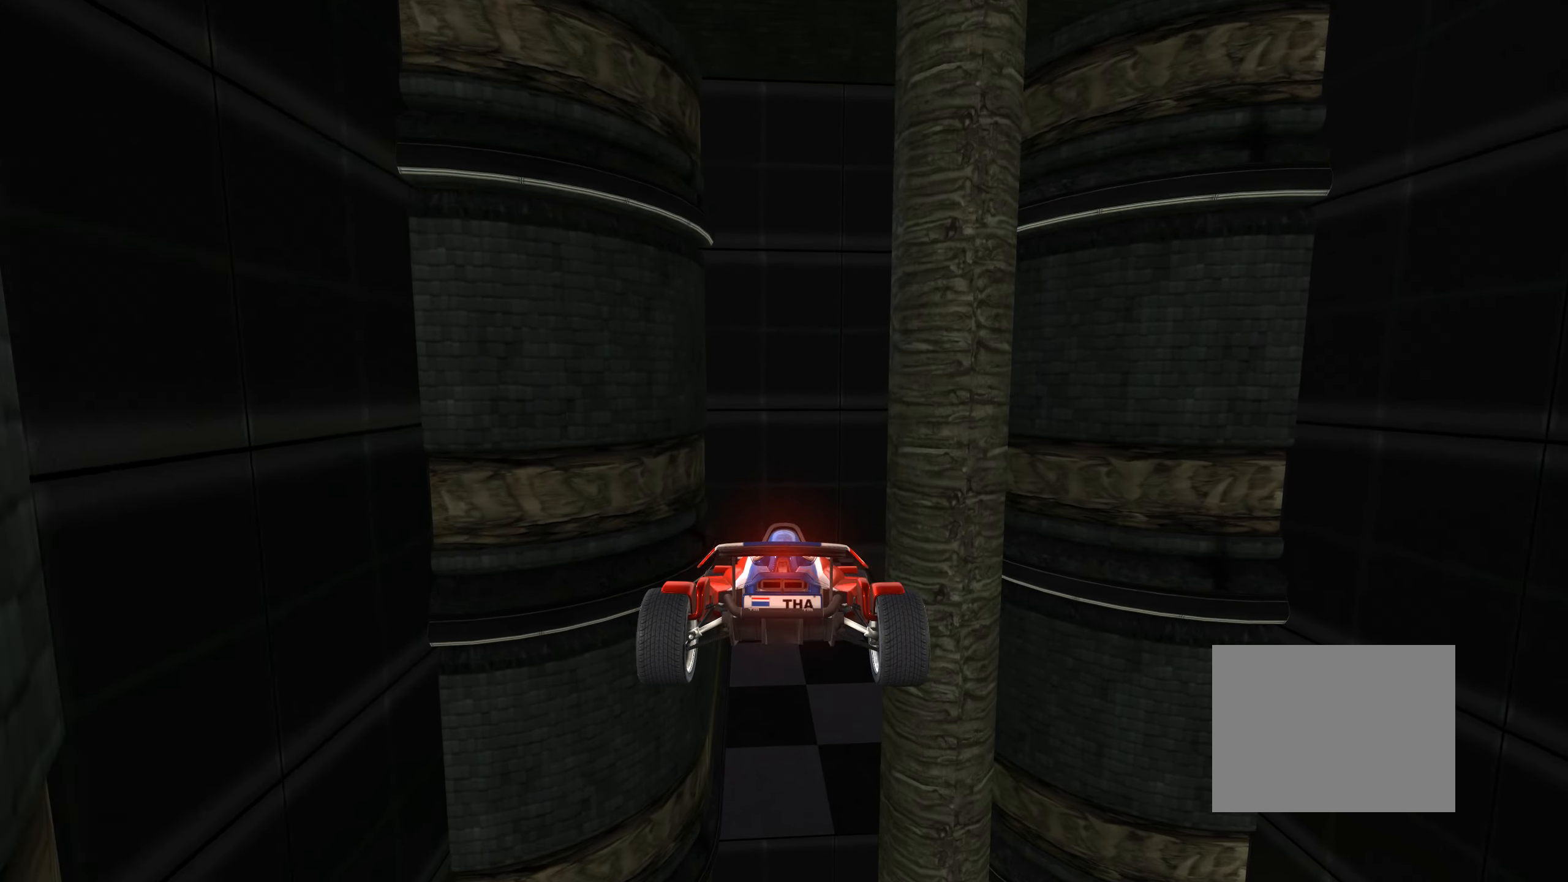
{"keys": ["up"], "events": [[33, "down", "down"], [167, "down", "up"]]}
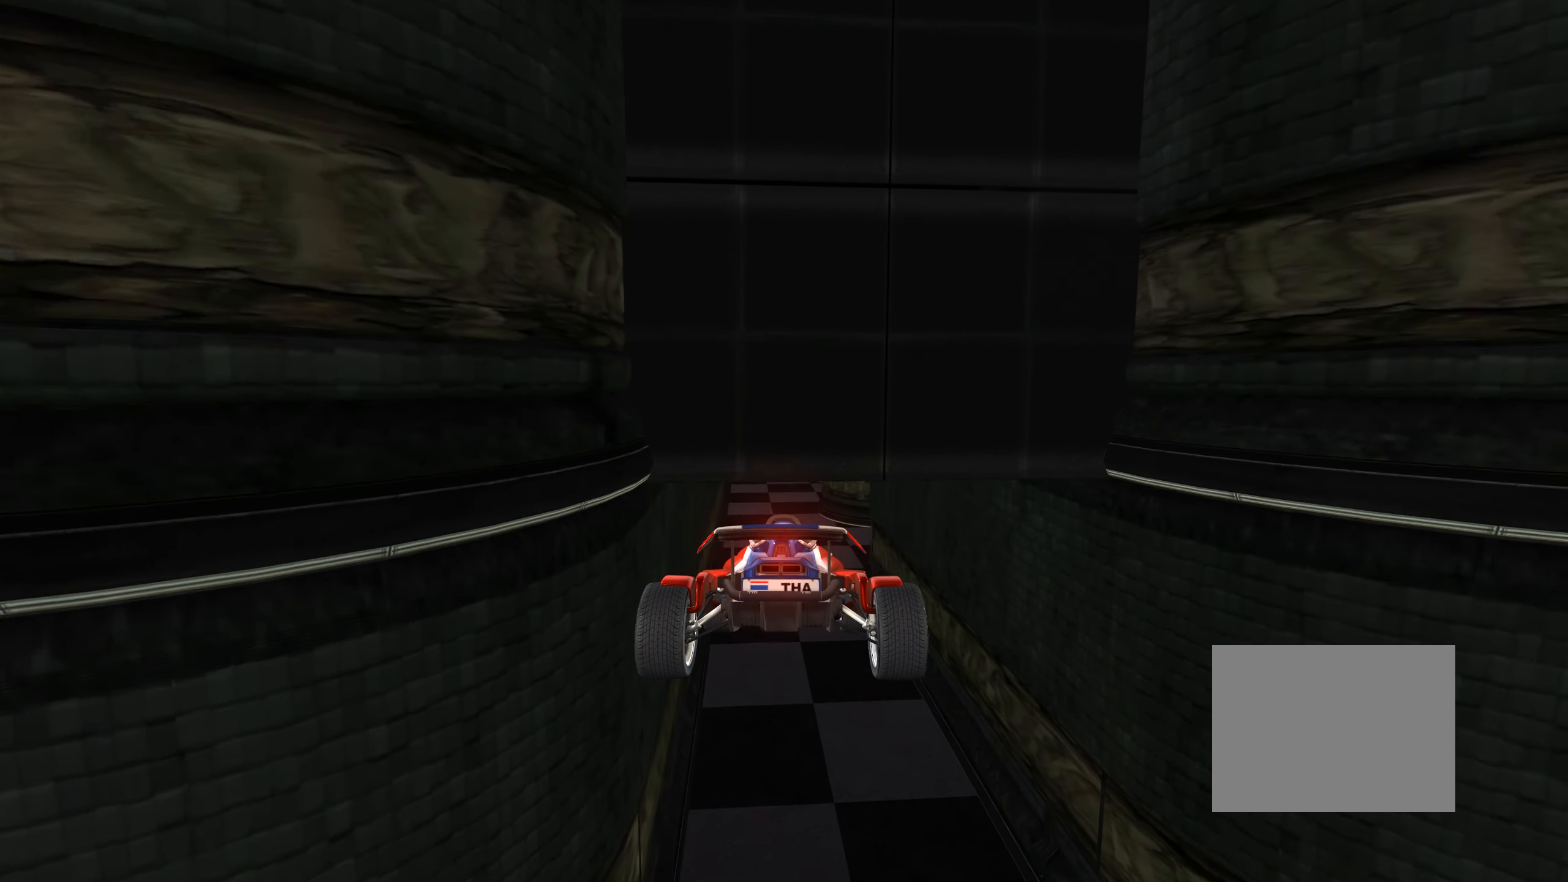
{"keys": ["up"], "events": []}
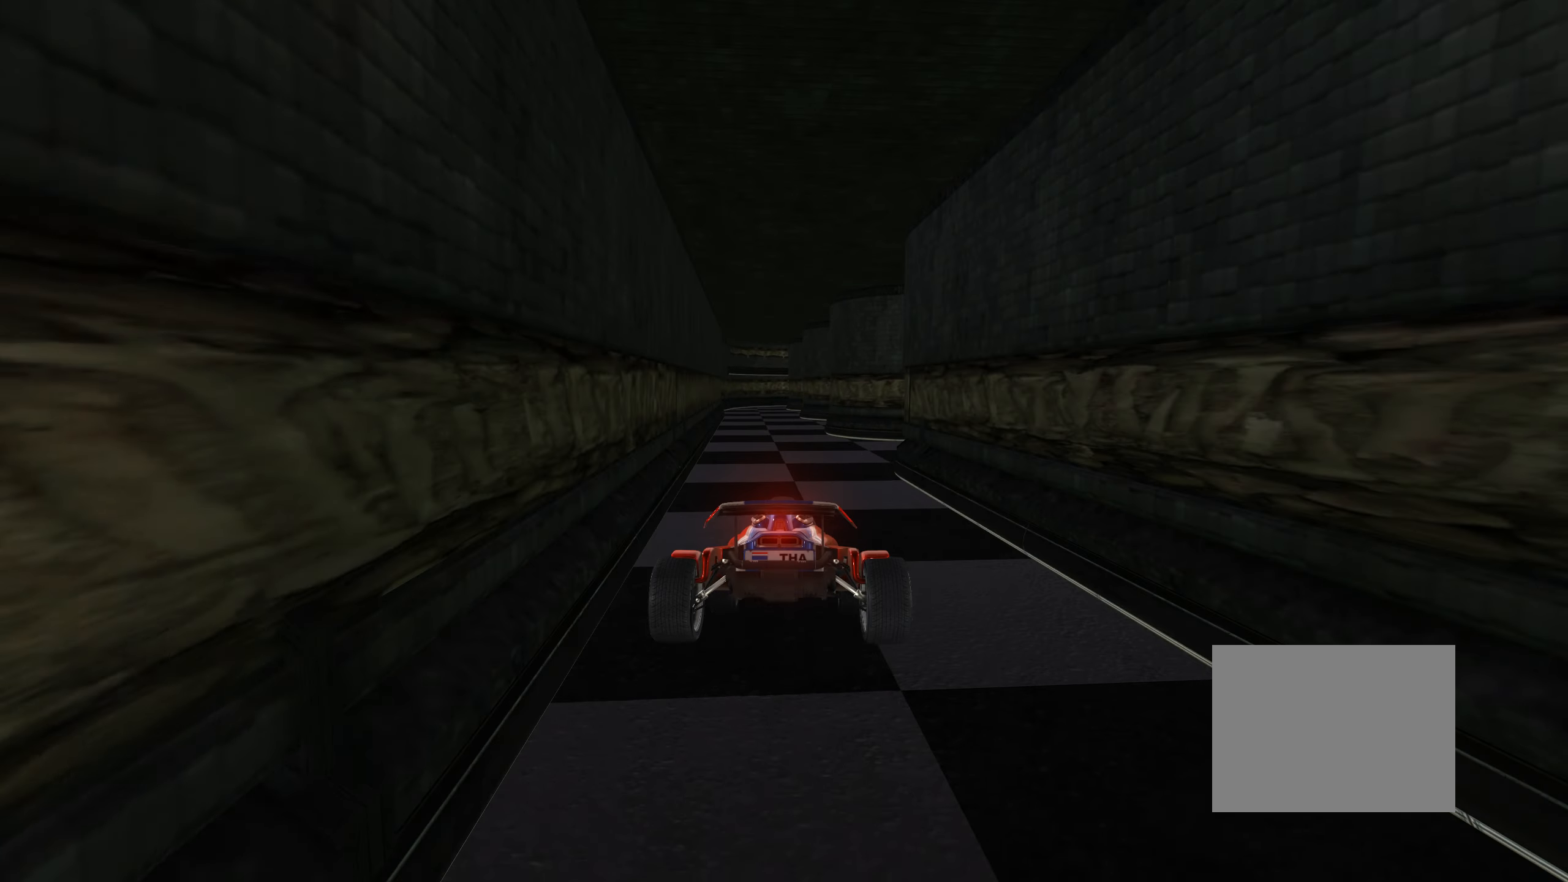
{"keys": ["up"], "events": []}
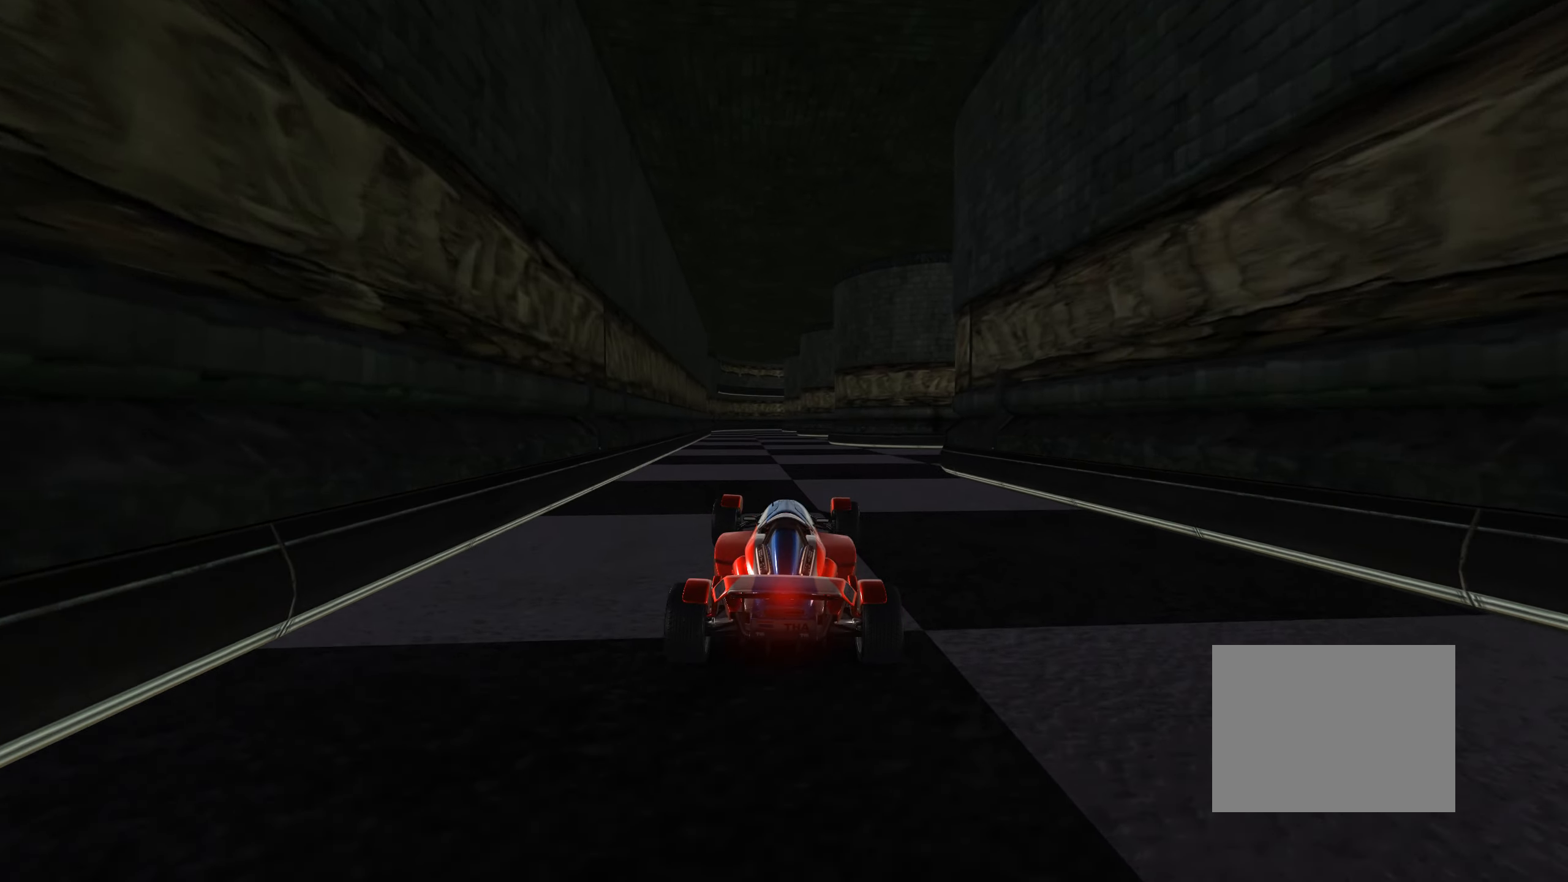
{"keys": ["up"], "events": []}
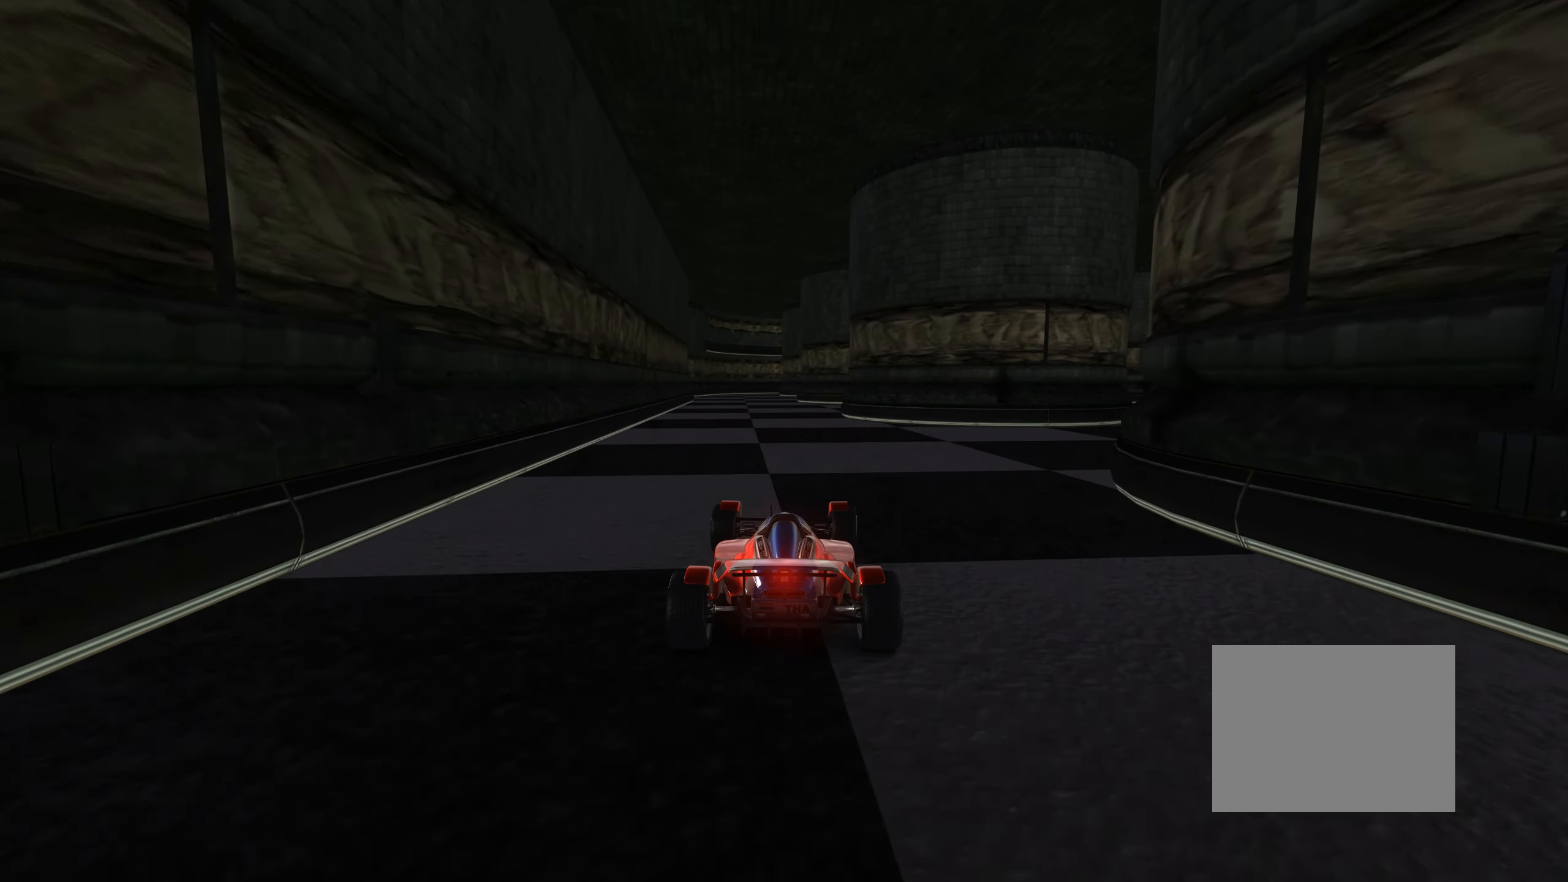
{"keys": ["up"], "events": [[17, "right", "down"], [84, "right", "up"], [400, "left", "down"], [500, "left", "up"]]}
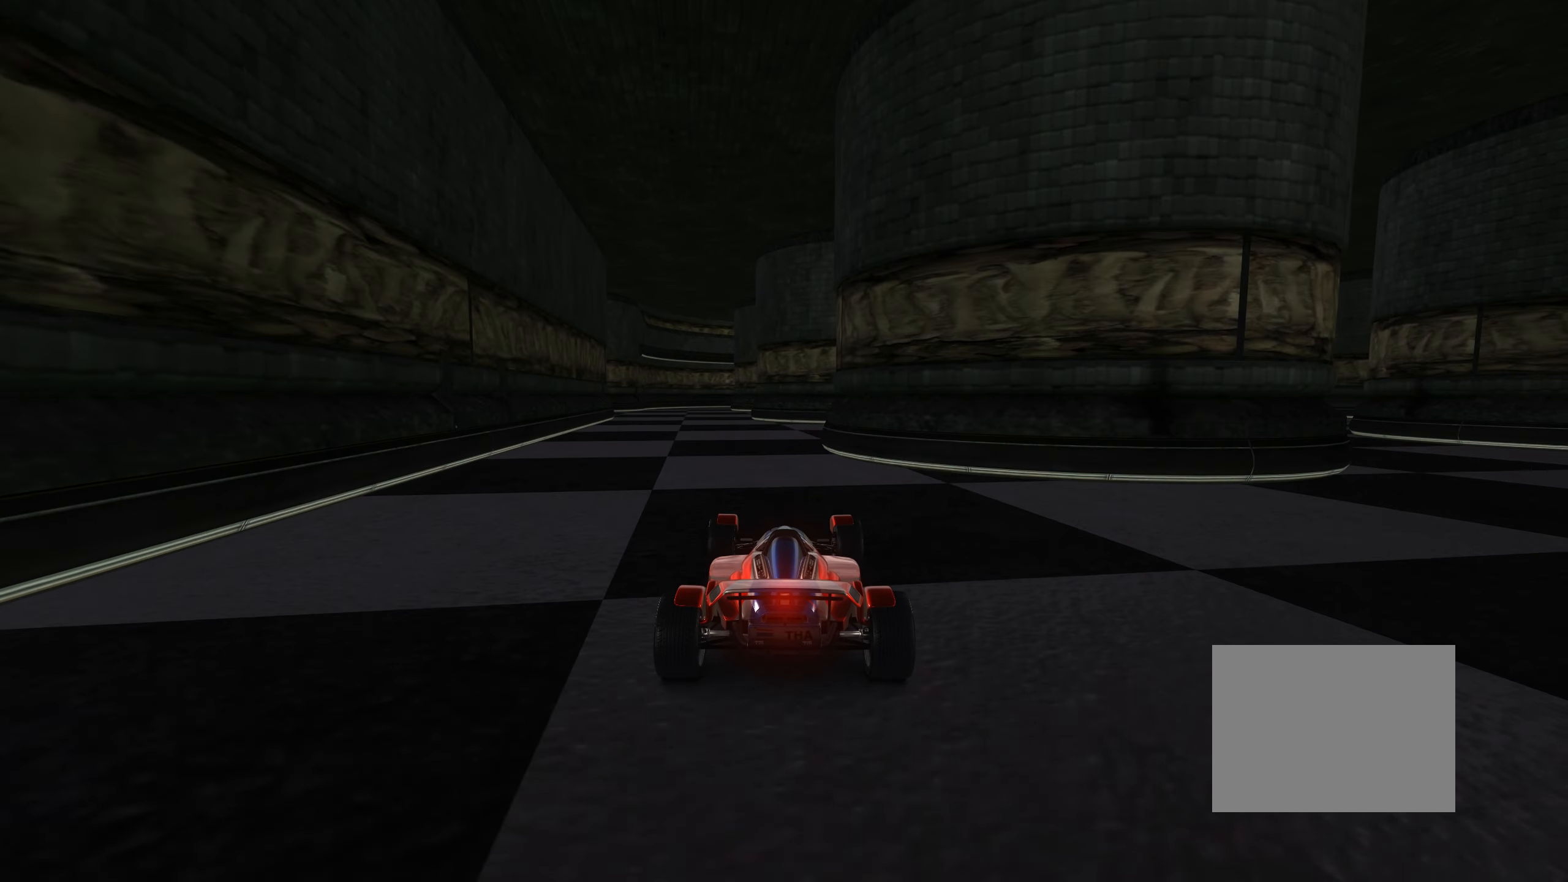
{"keys": ["up"], "events": [[400, "left", "down"], [484, "left", "up"]]}
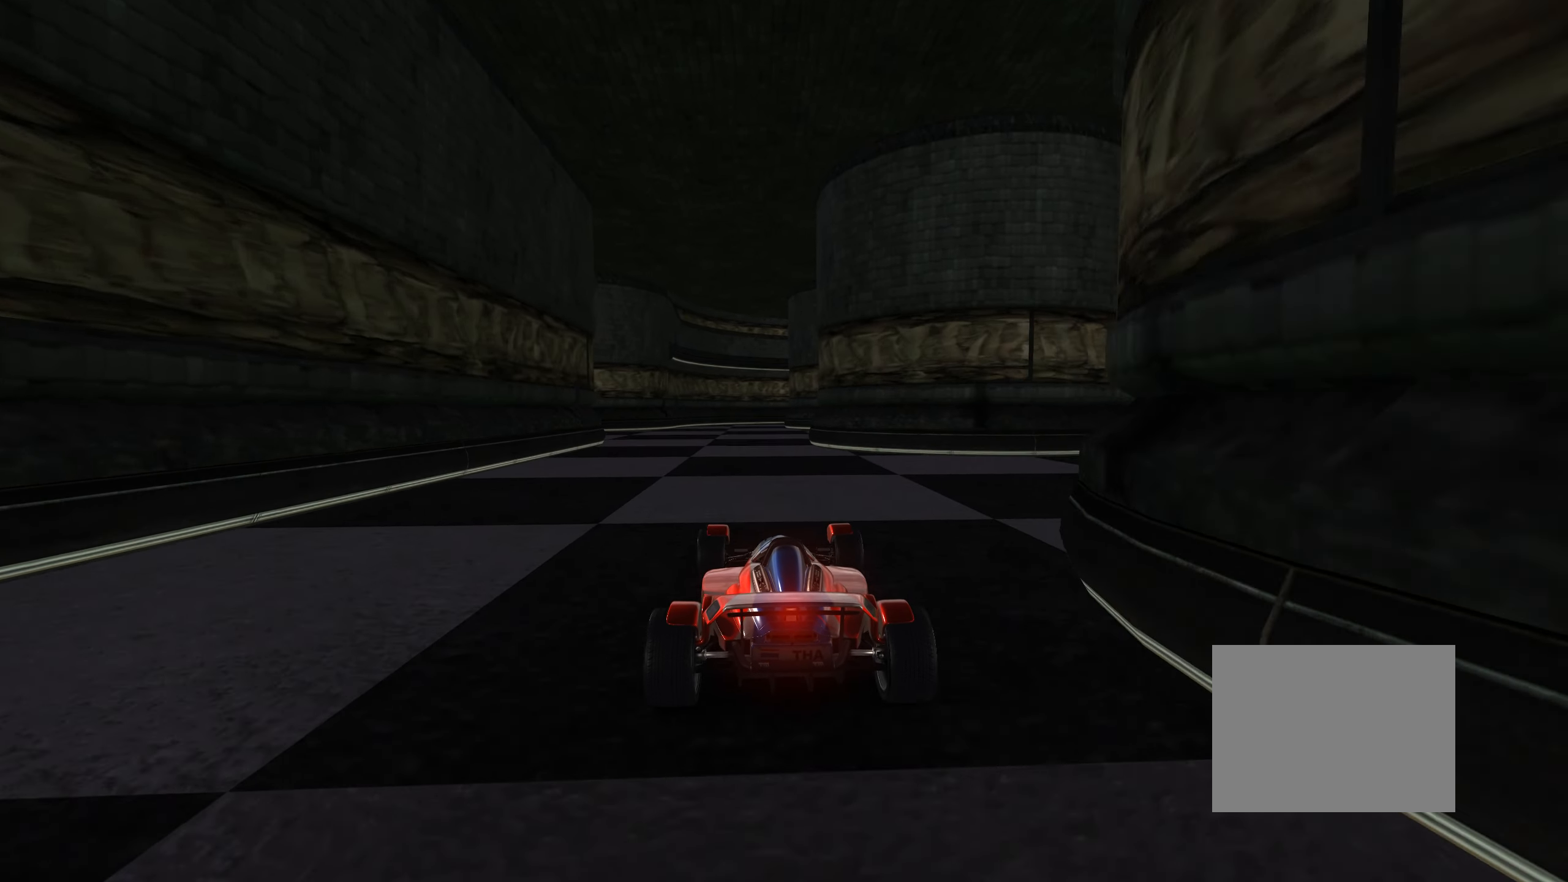
{"keys": ["up"], "events": [[234, "left", "down"], [367, "left", "up"], [384, "left", "down"], [500, "left", "up"]]}
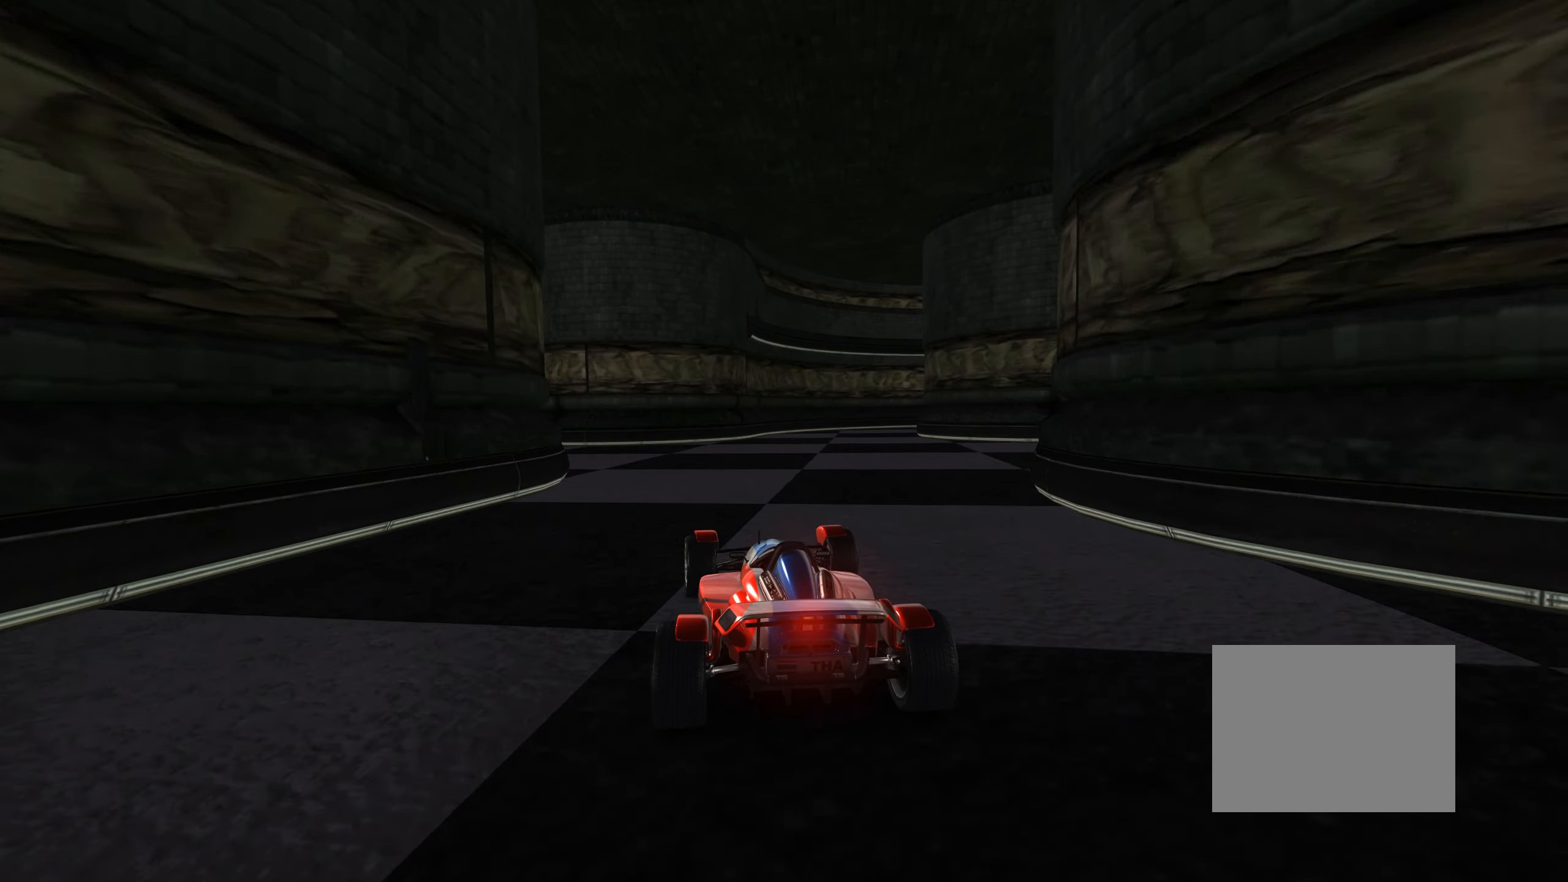
{"keys": ["left", "up"], "events": [[67, "left", "down"], [200, "up", "up"], [367, "up", "down"]]}
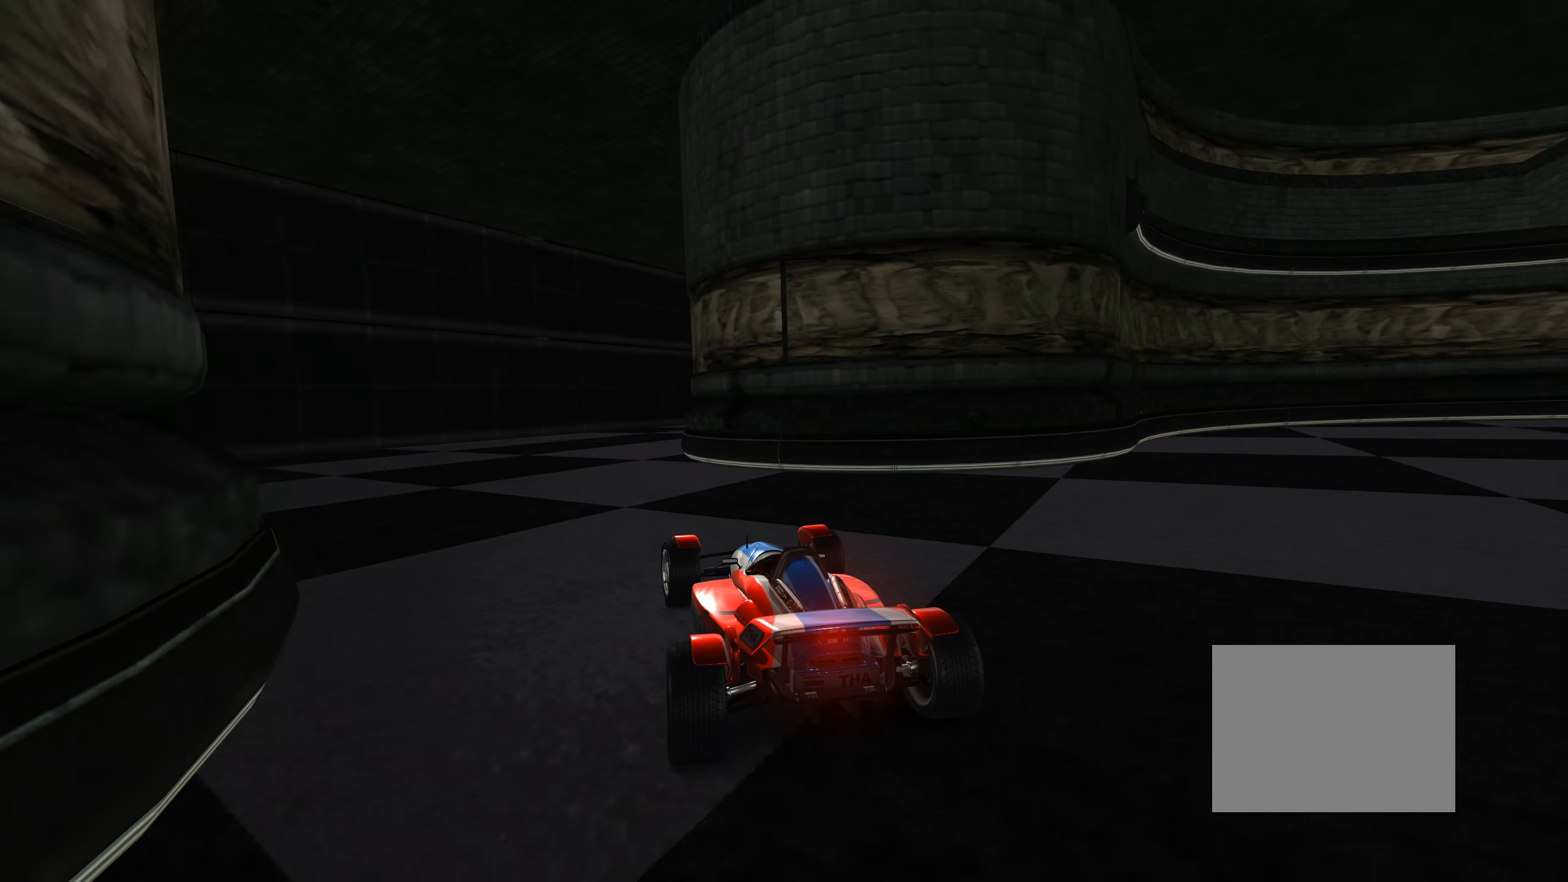
{"keys": ["right"], "events": [[17, "left", "up"], [84, "right", "down"], [384, "up", "up"]]}
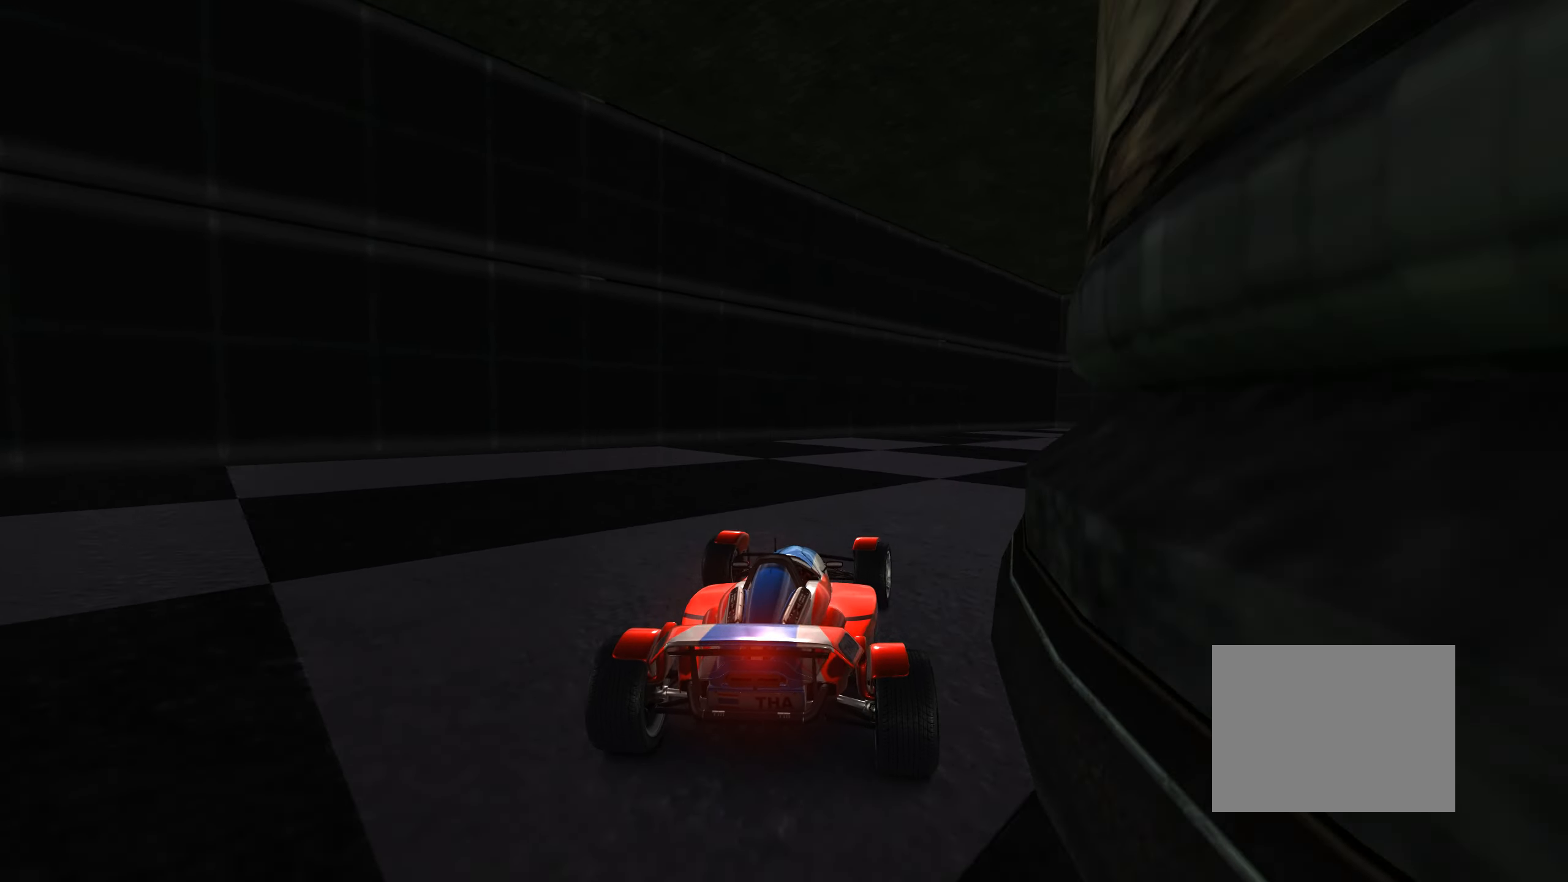
{"keys": ["right", "up"], "events": [[150, "up", "down"], [317, "up", "up"], [434, "up", "down"]]}
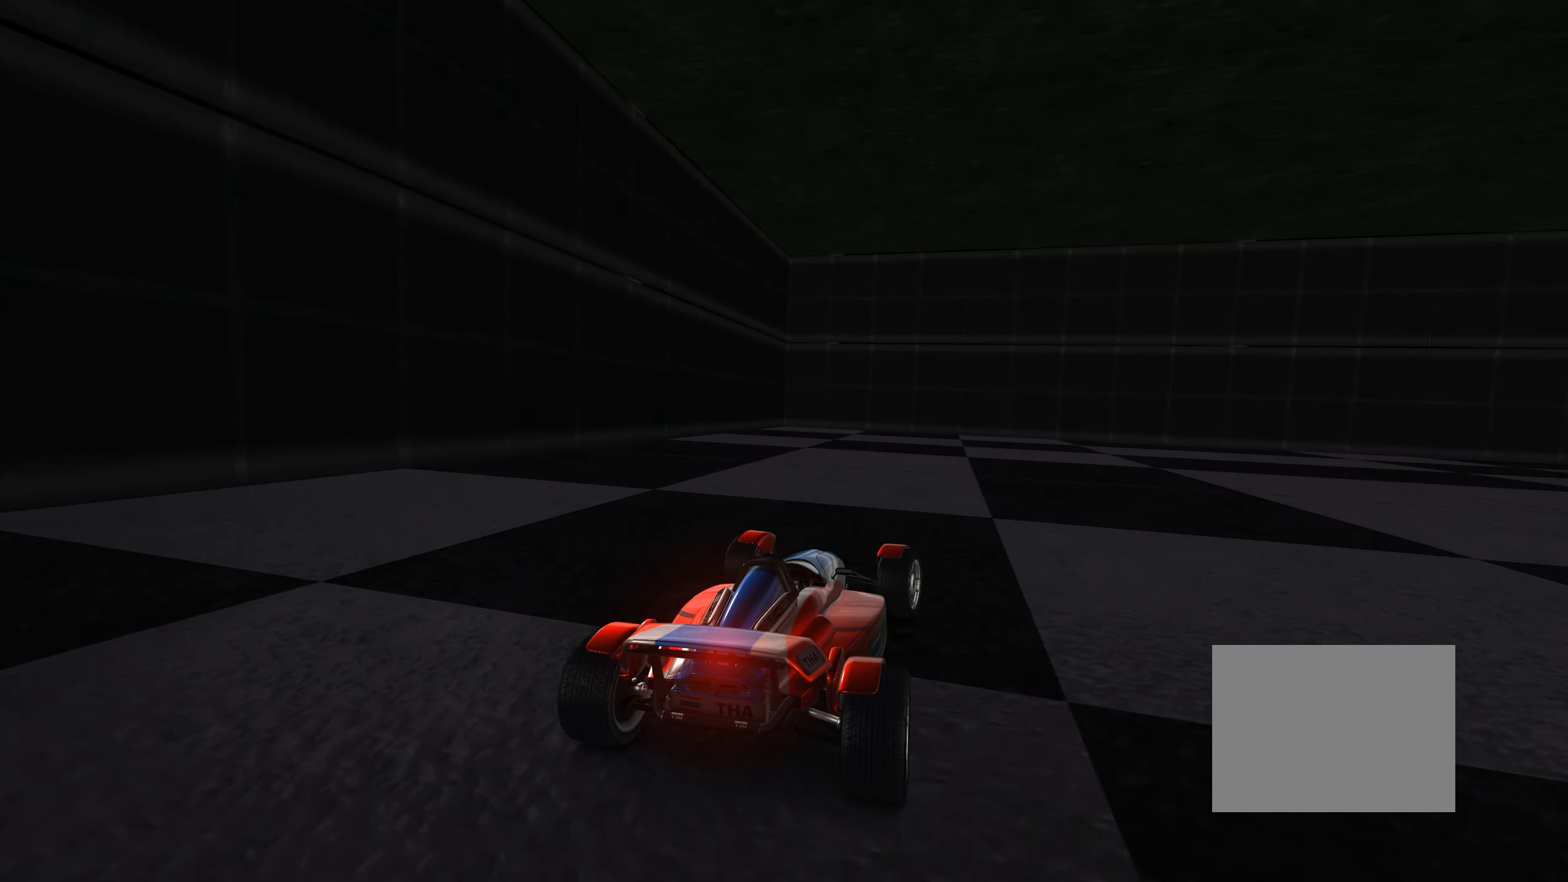
{"keys": ["right", "up"], "events": [[67, "up", "up"], [134, "up", "down"]]}
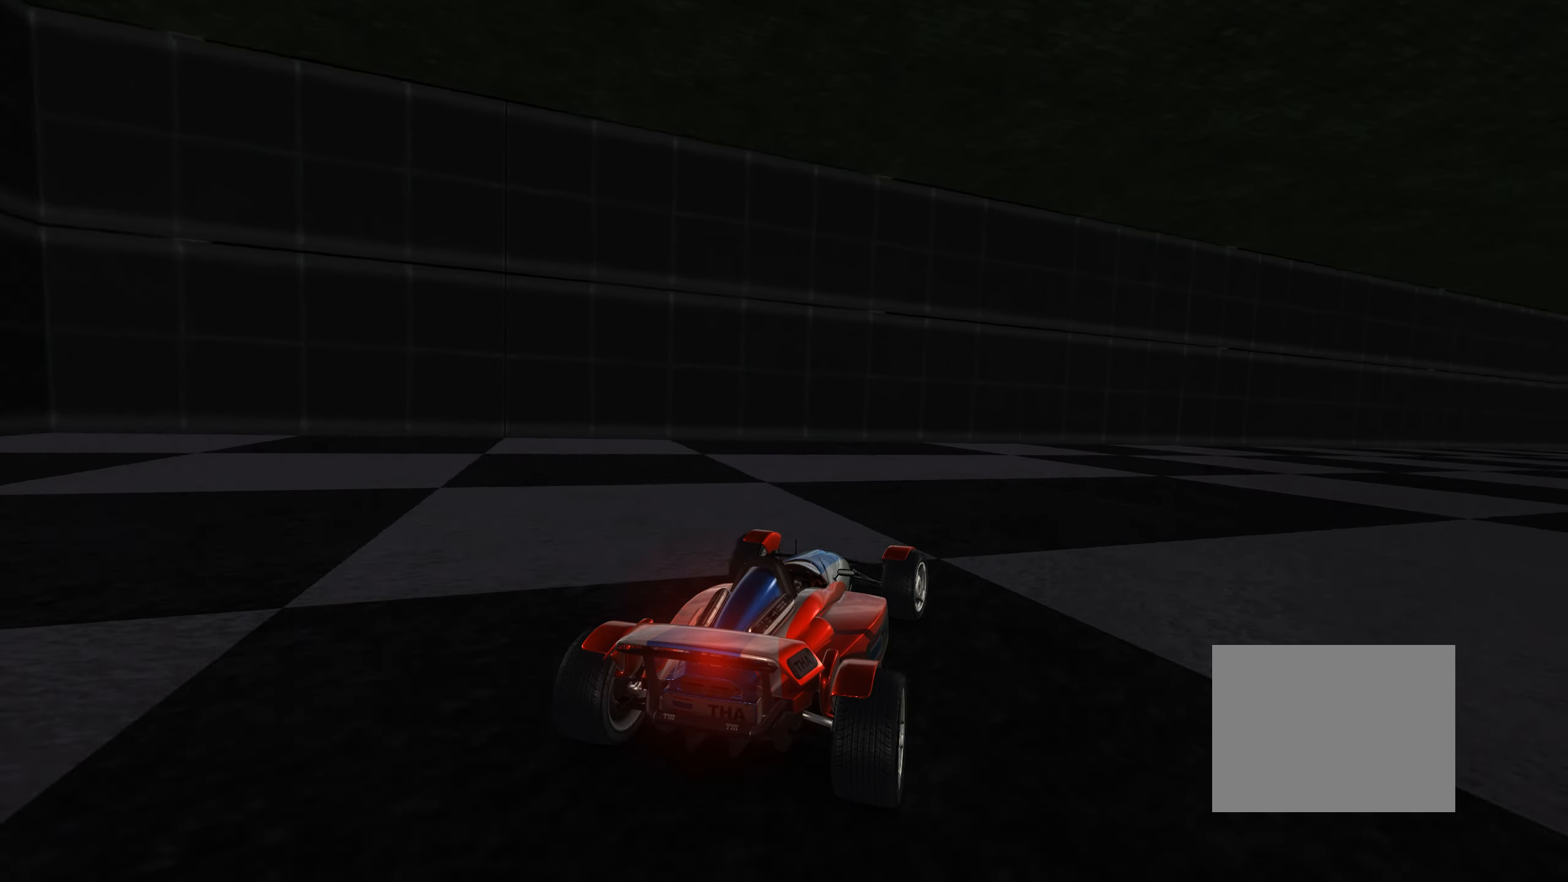
{"keys": ["right", "up"], "events": []}
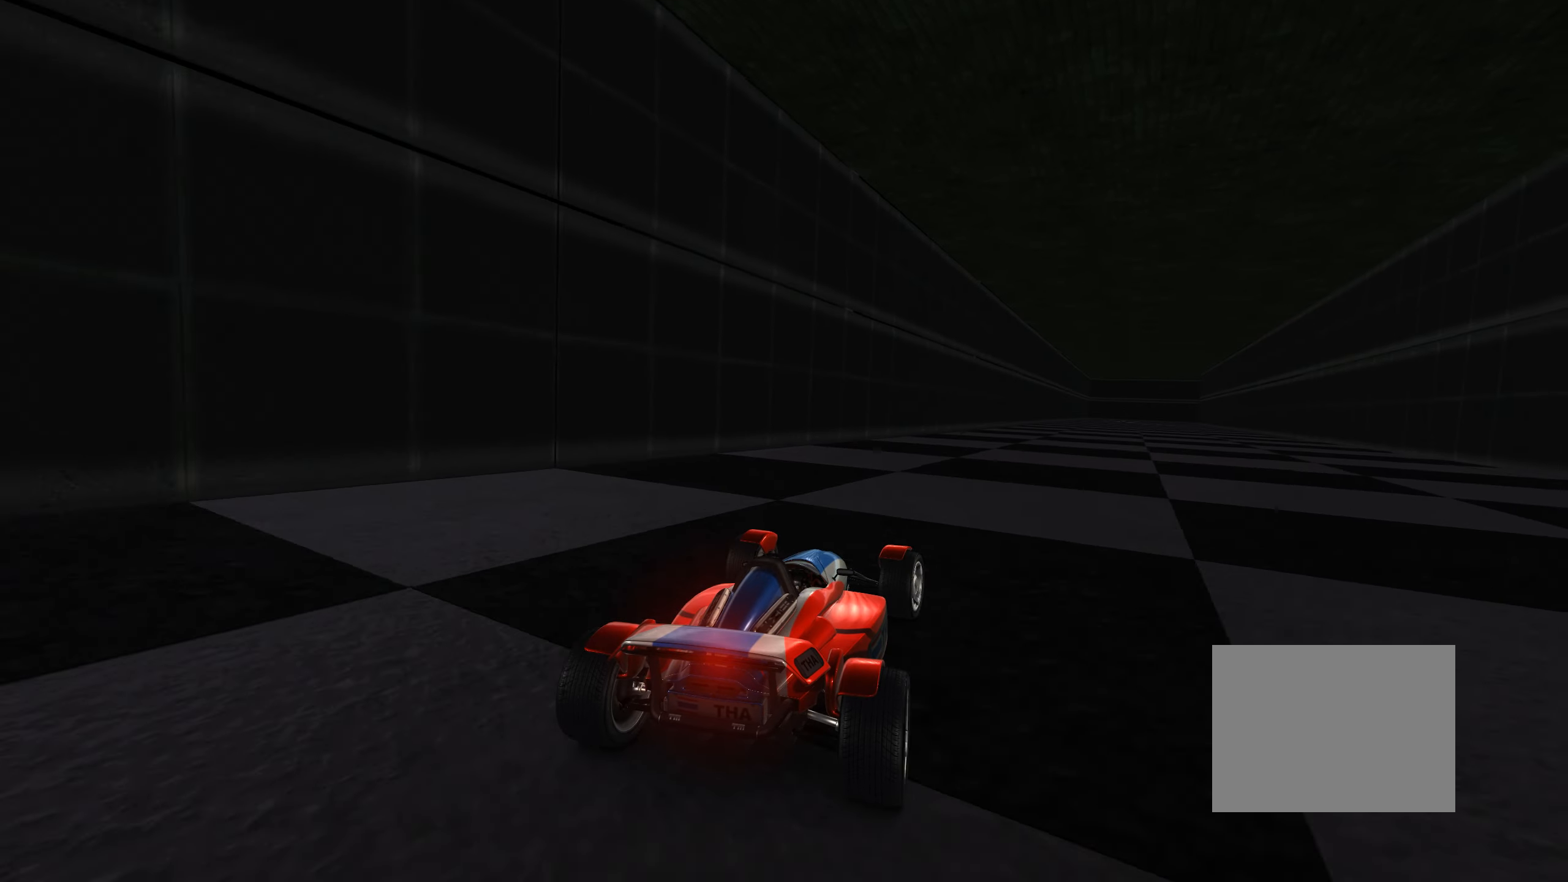
{"keys": ["right", "up"], "events": [[67, "right", "up"], [466, "right", "down"]]}
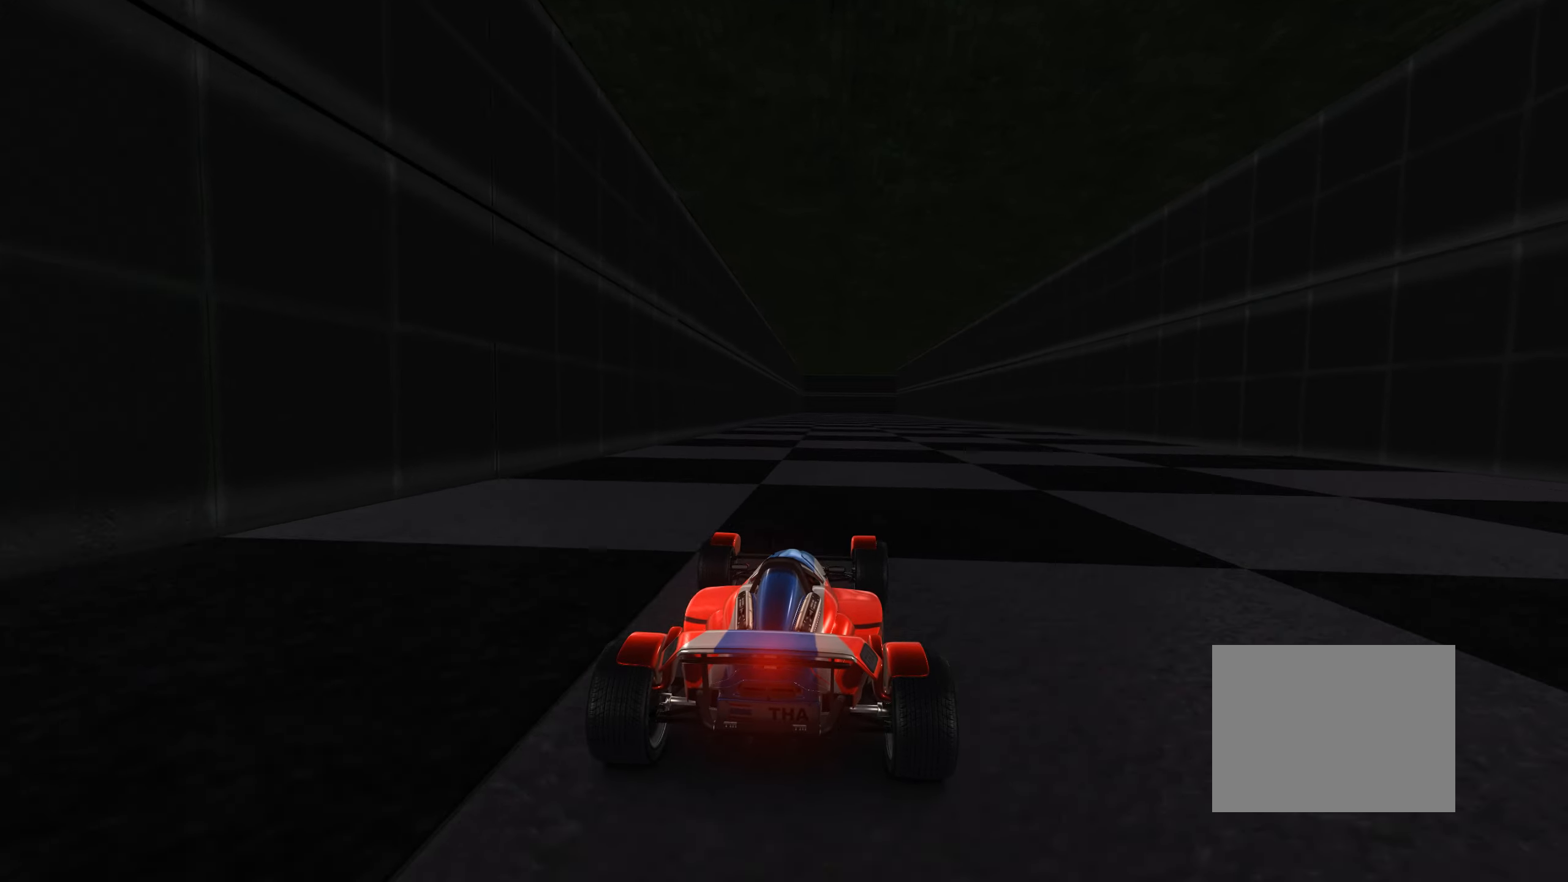
{"keys": ["up"], "events": [[16, "right", "up"]]}
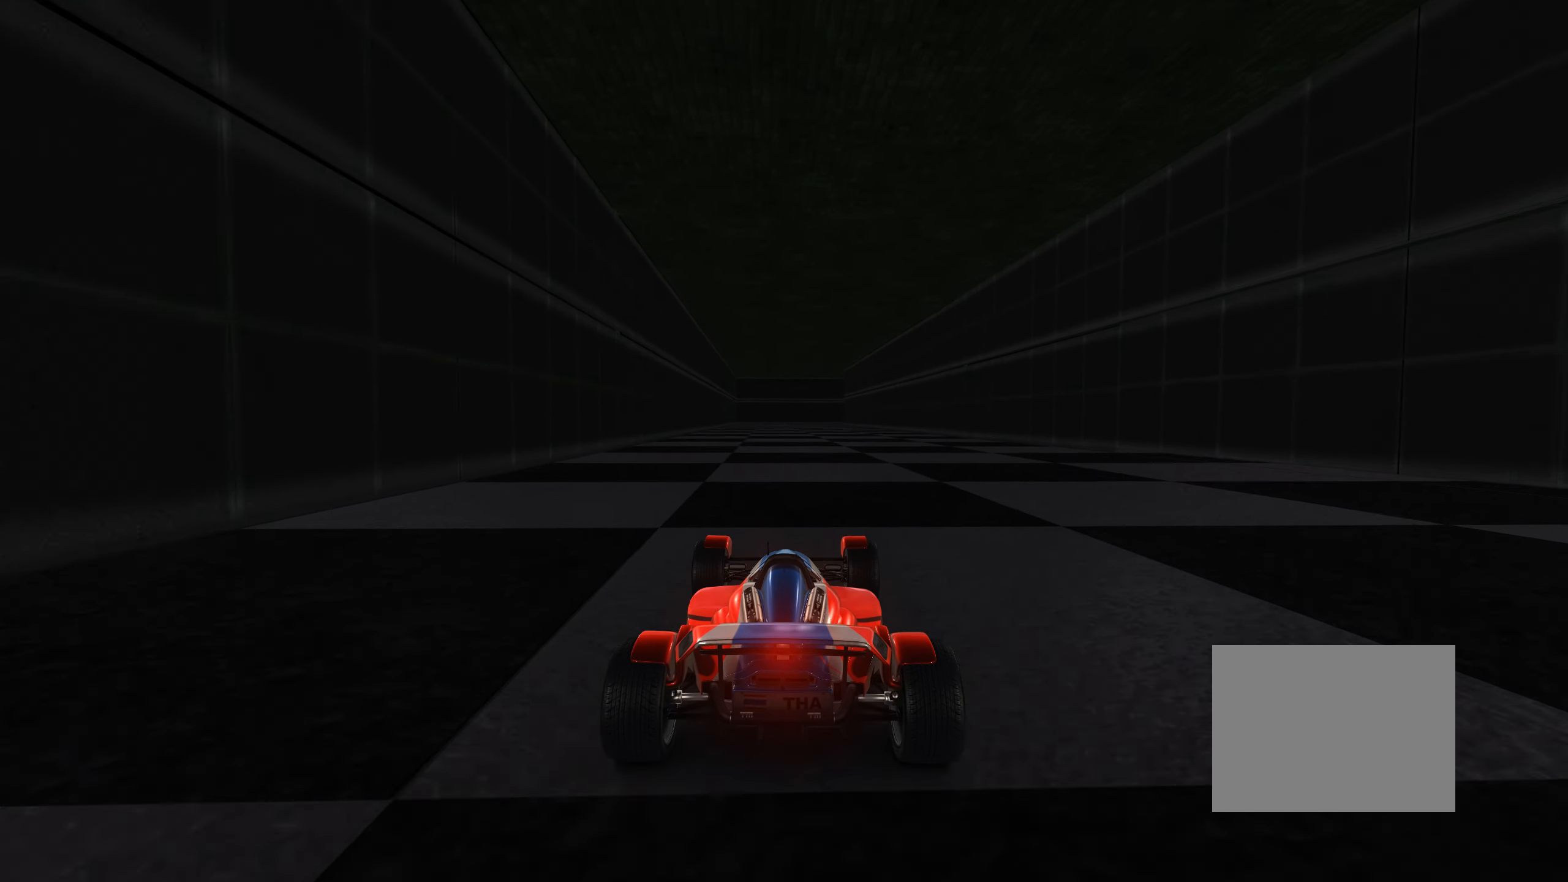
{"keys": ["up"], "events": []}
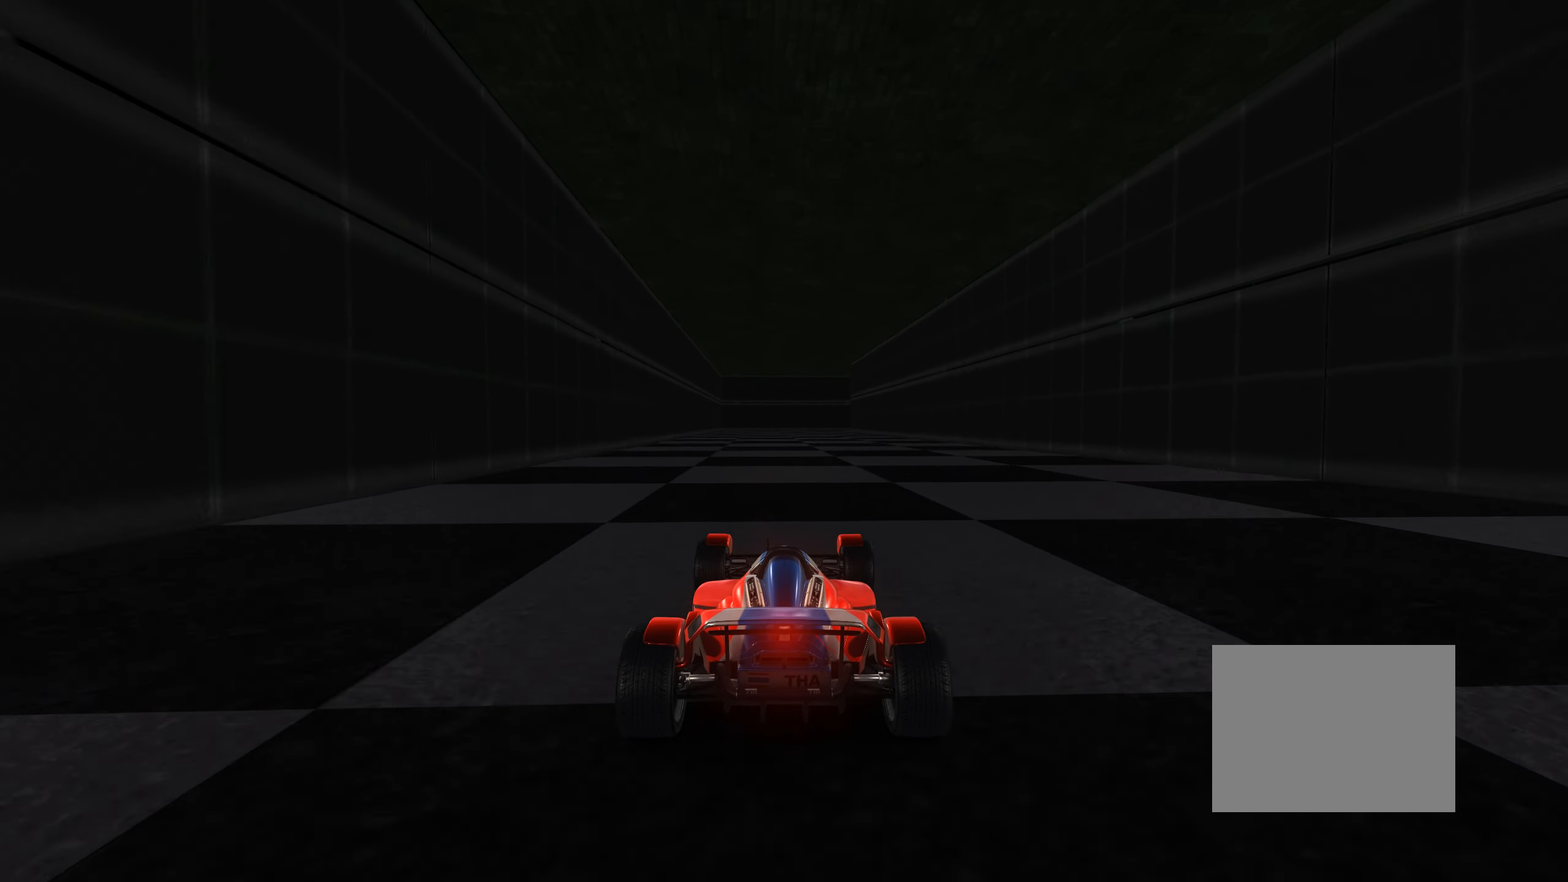
{"keys": ["up"], "events": []}
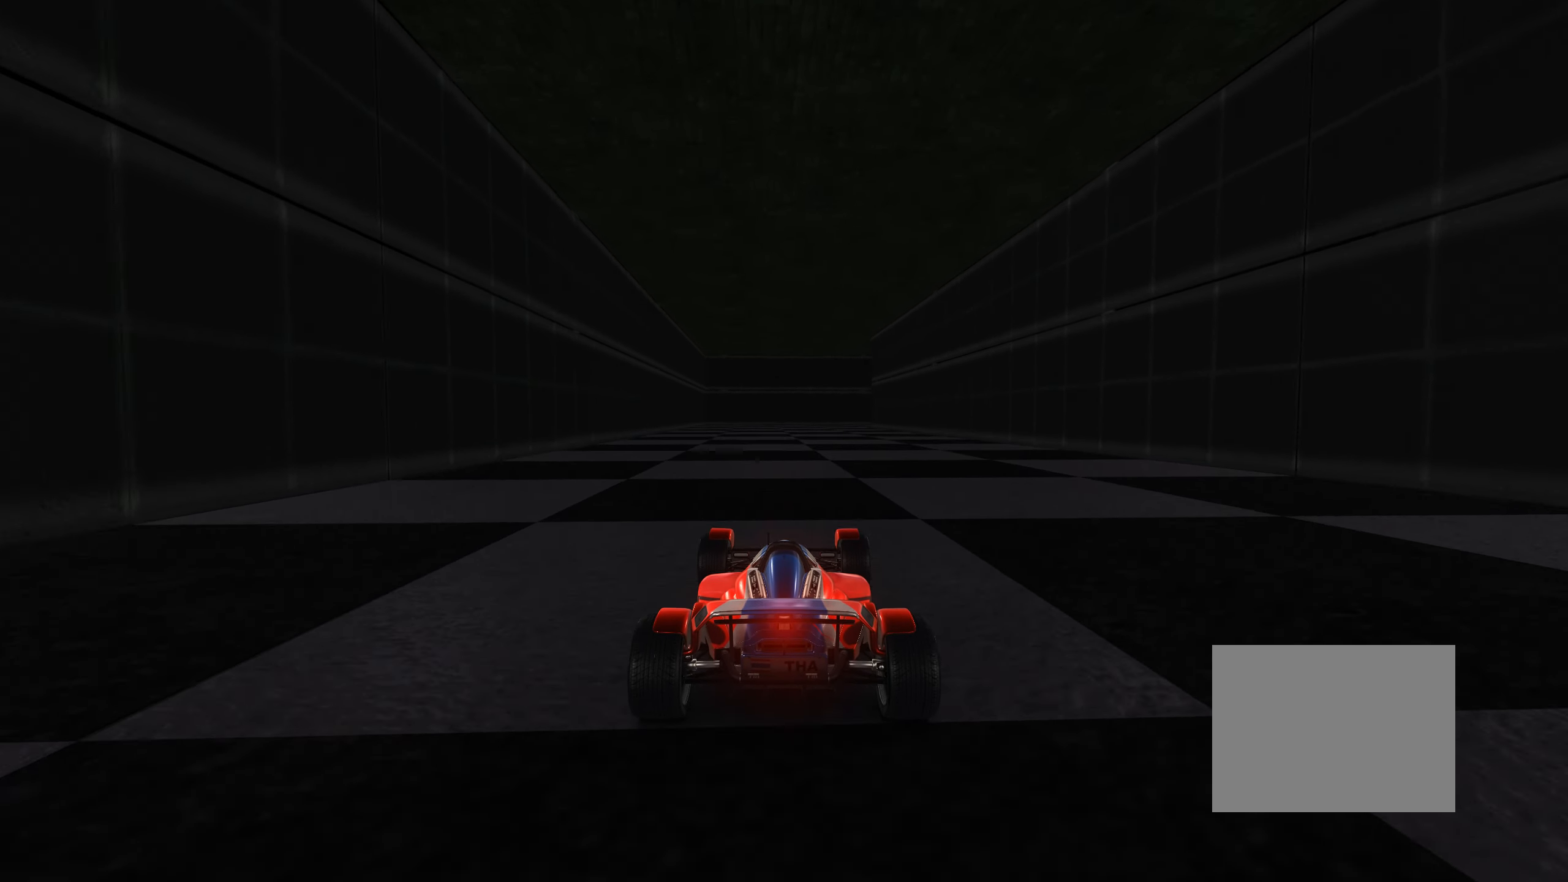
{"keys": ["up"], "events": []}
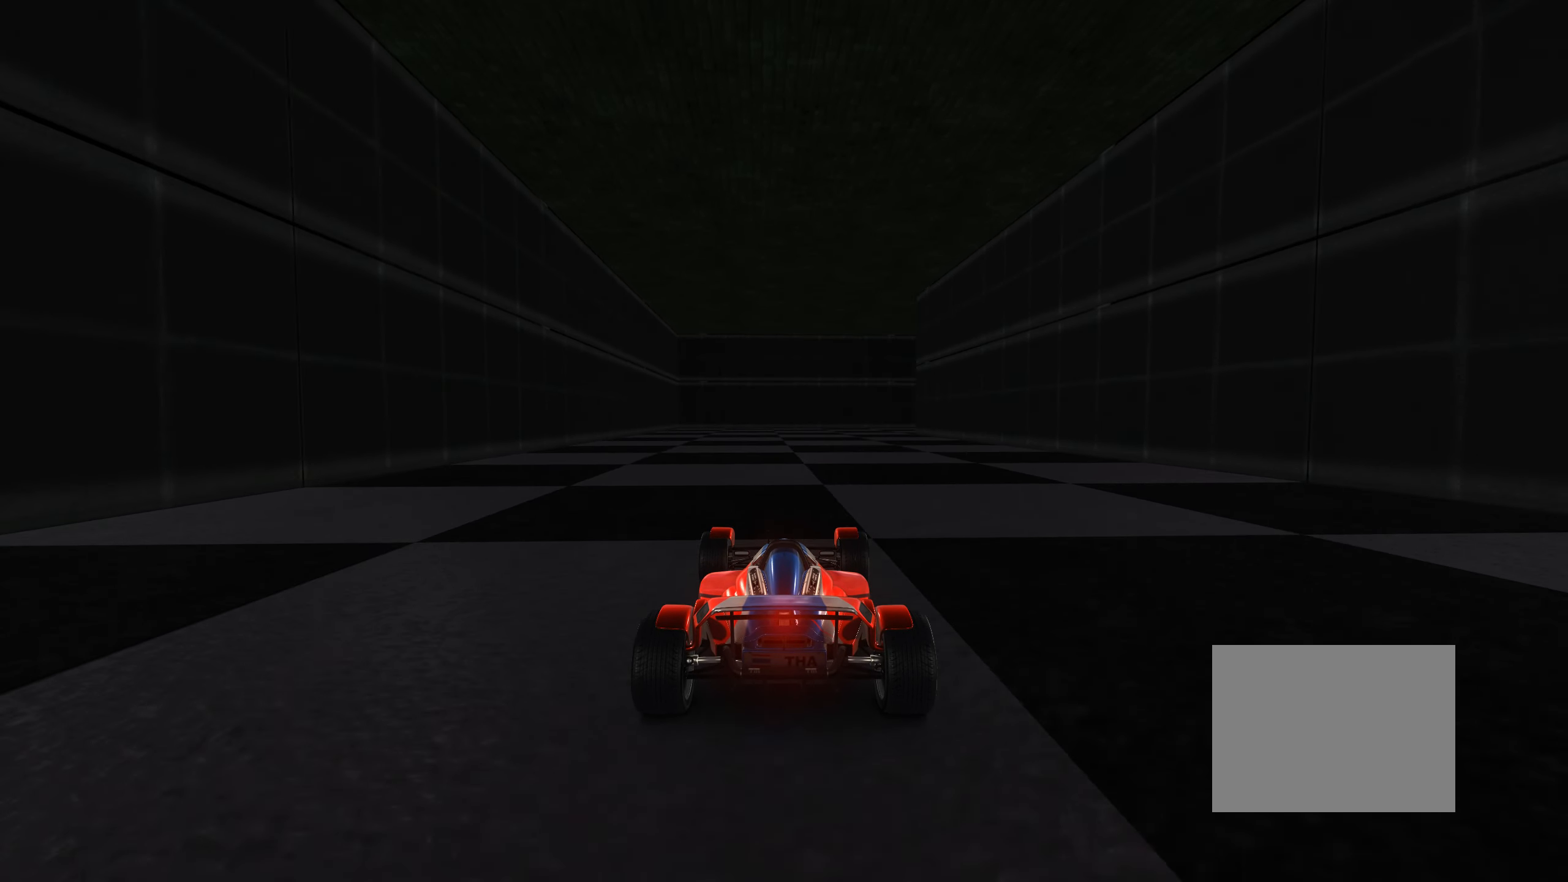
{"keys": ["right"], "events": [[266, "right", "down"], [500, "up", "up"]]}
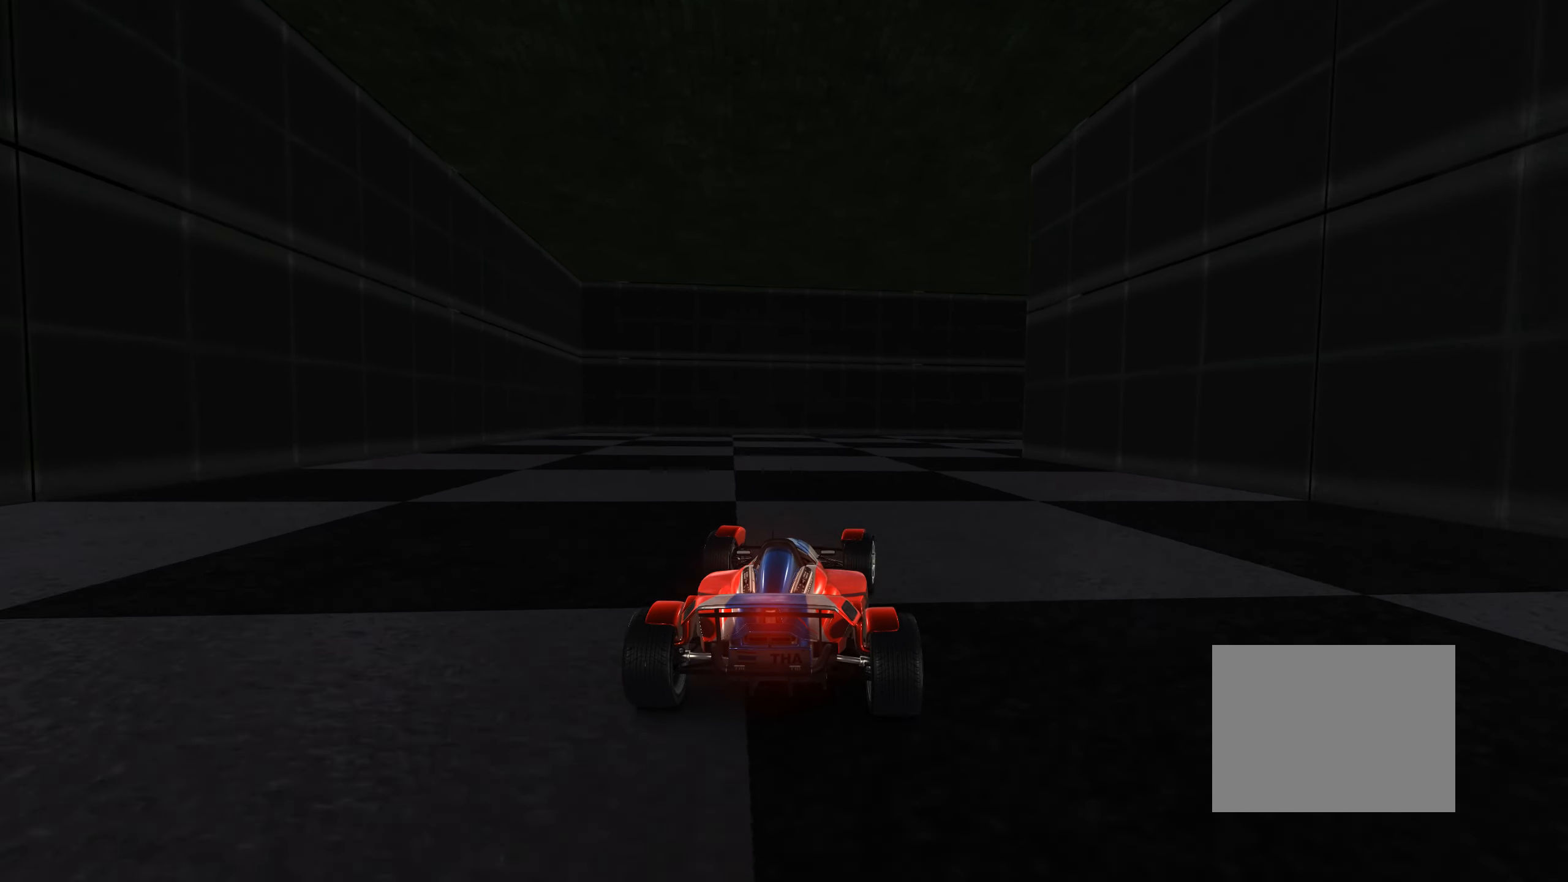
{"keys": ["right"], "events": [[100, "down", "down"], [466, "down", "up"]]}
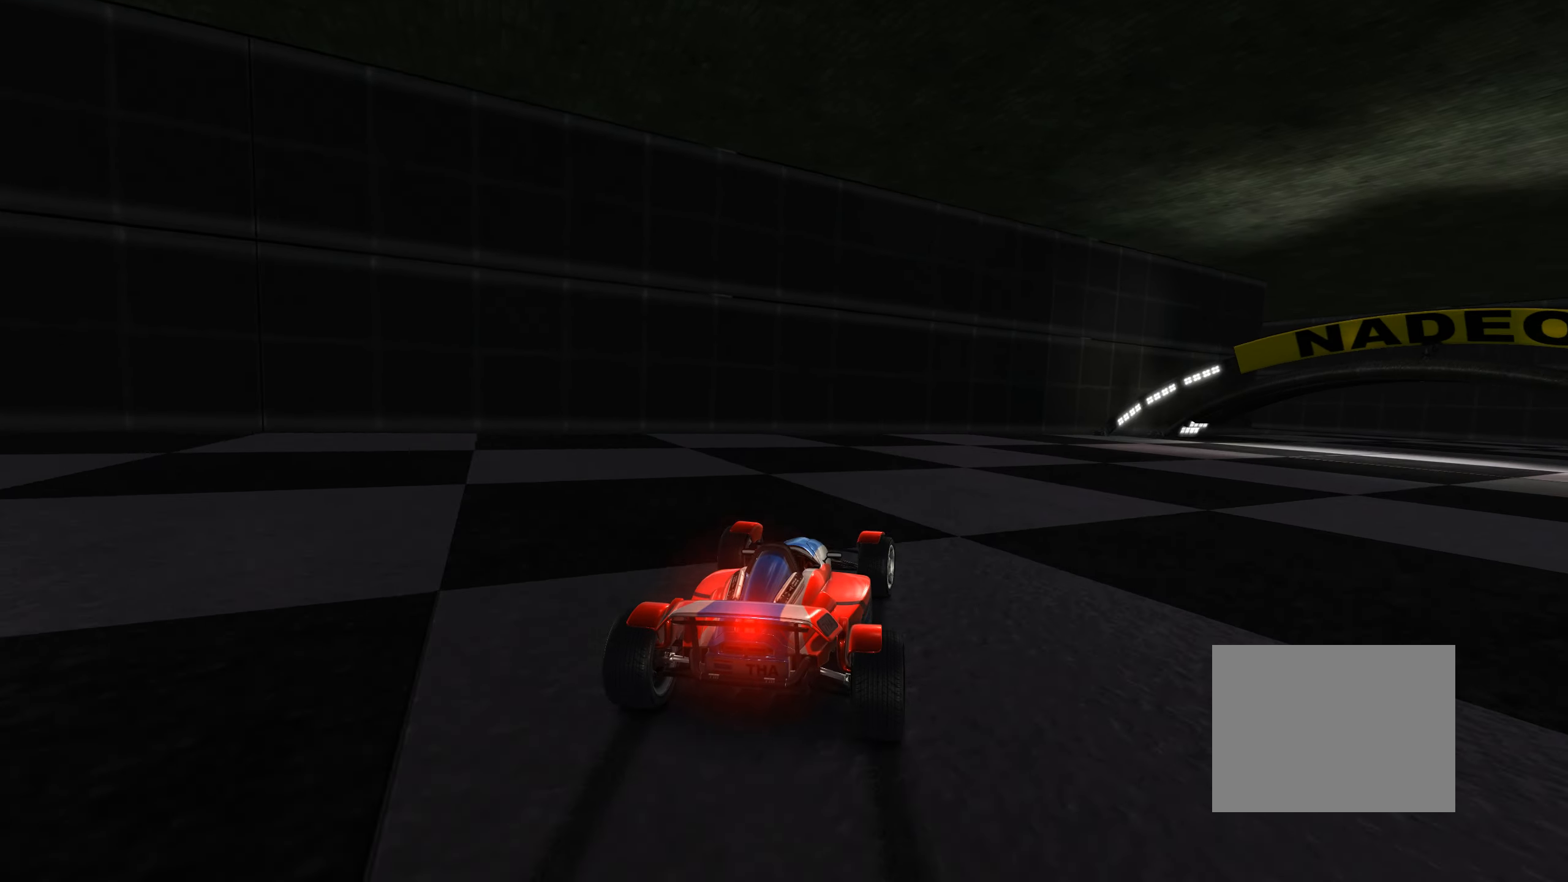
{"keys": ["right", "up"], "events": [[116, "up", "down"]]}
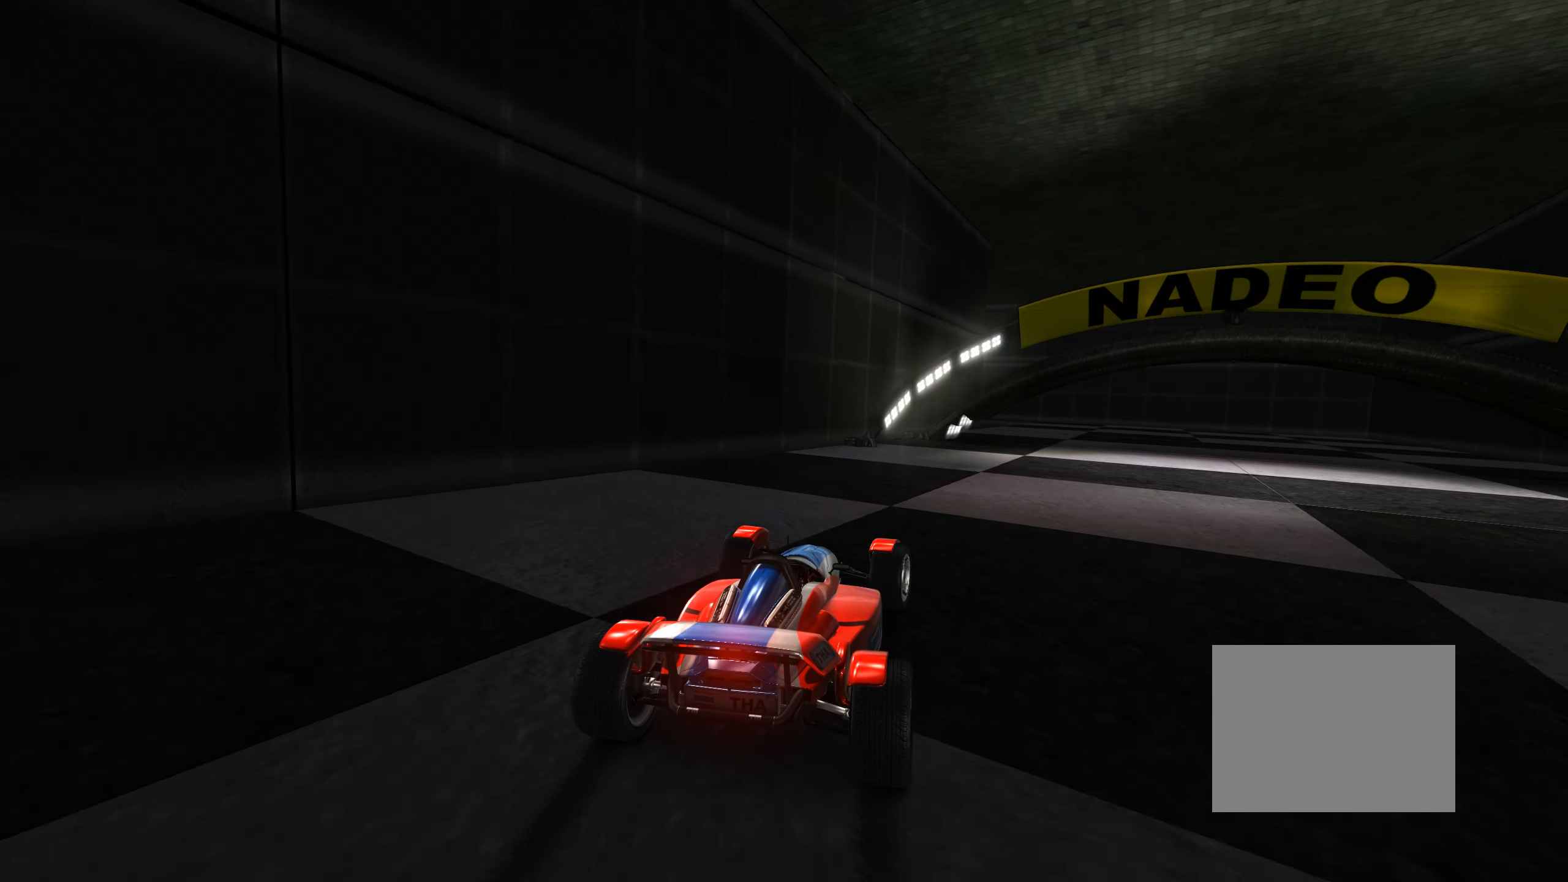
{"keys": ["down"], "events": [[100, "right", "up"], [200, "right", "down"], [250, "up", "up"], [416, "right", "up"], [483, "down", "down"]]}
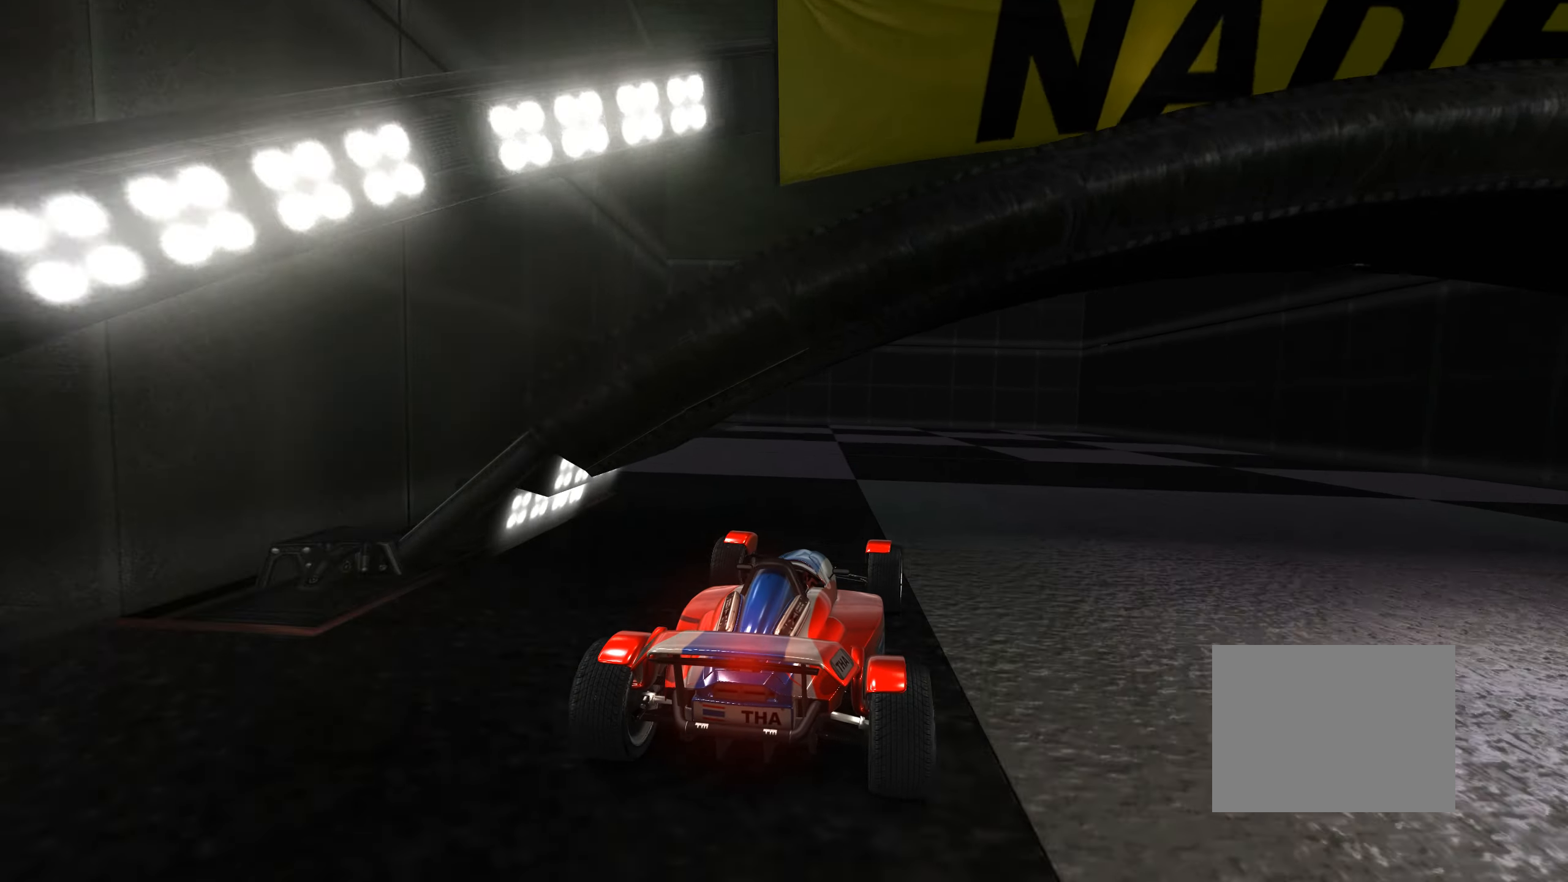
{"keys": ["down", "left"], "events": [[33, "left", "down"]]}
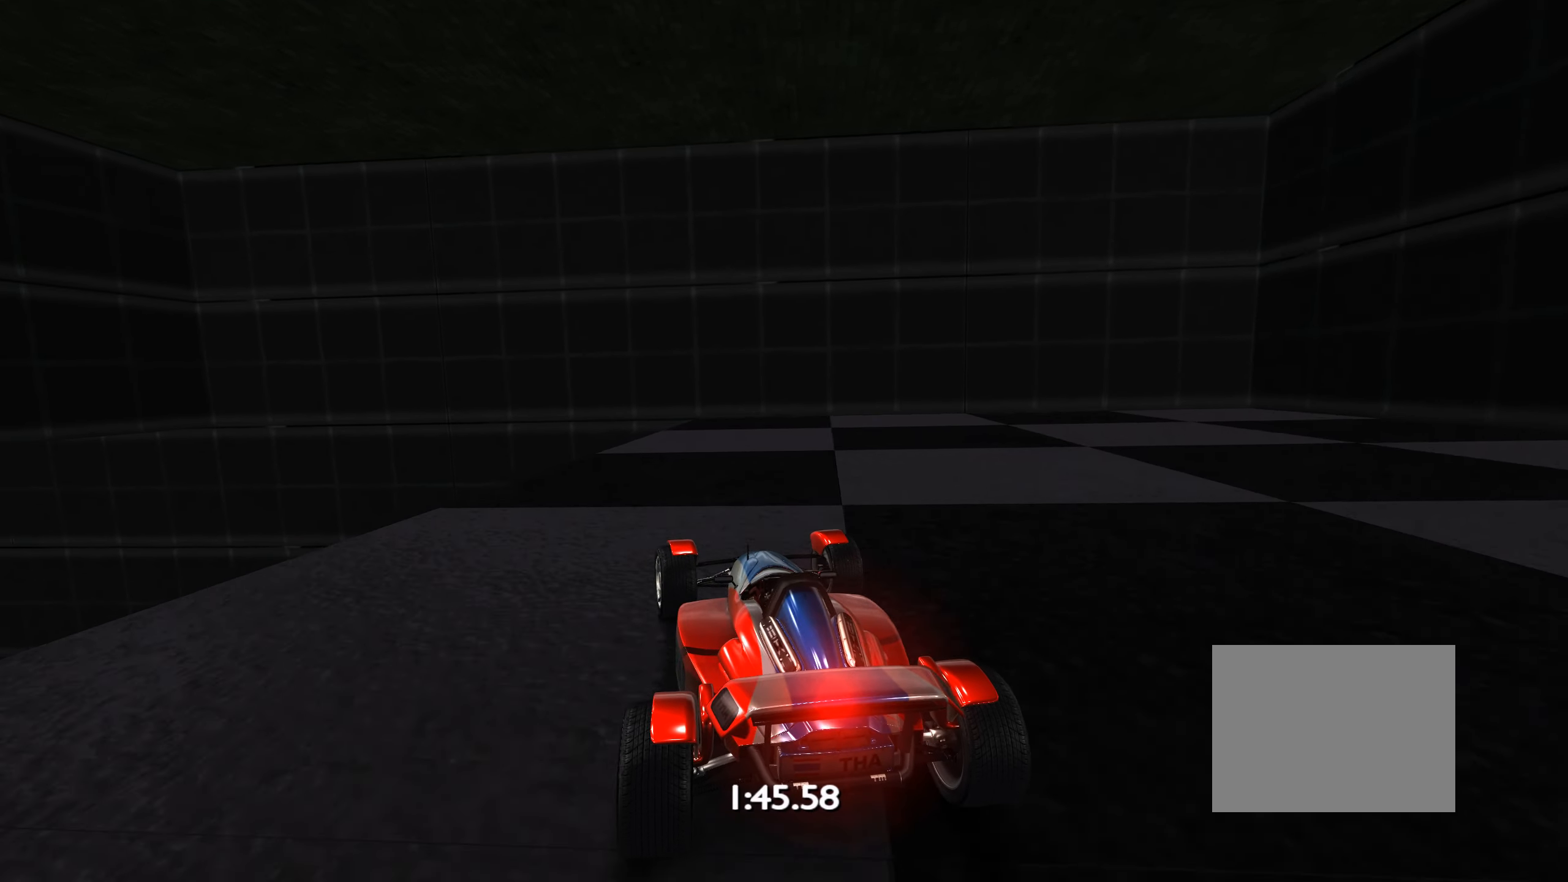
{"keys": ["down"], "events": [[483, "left", "up"]]}
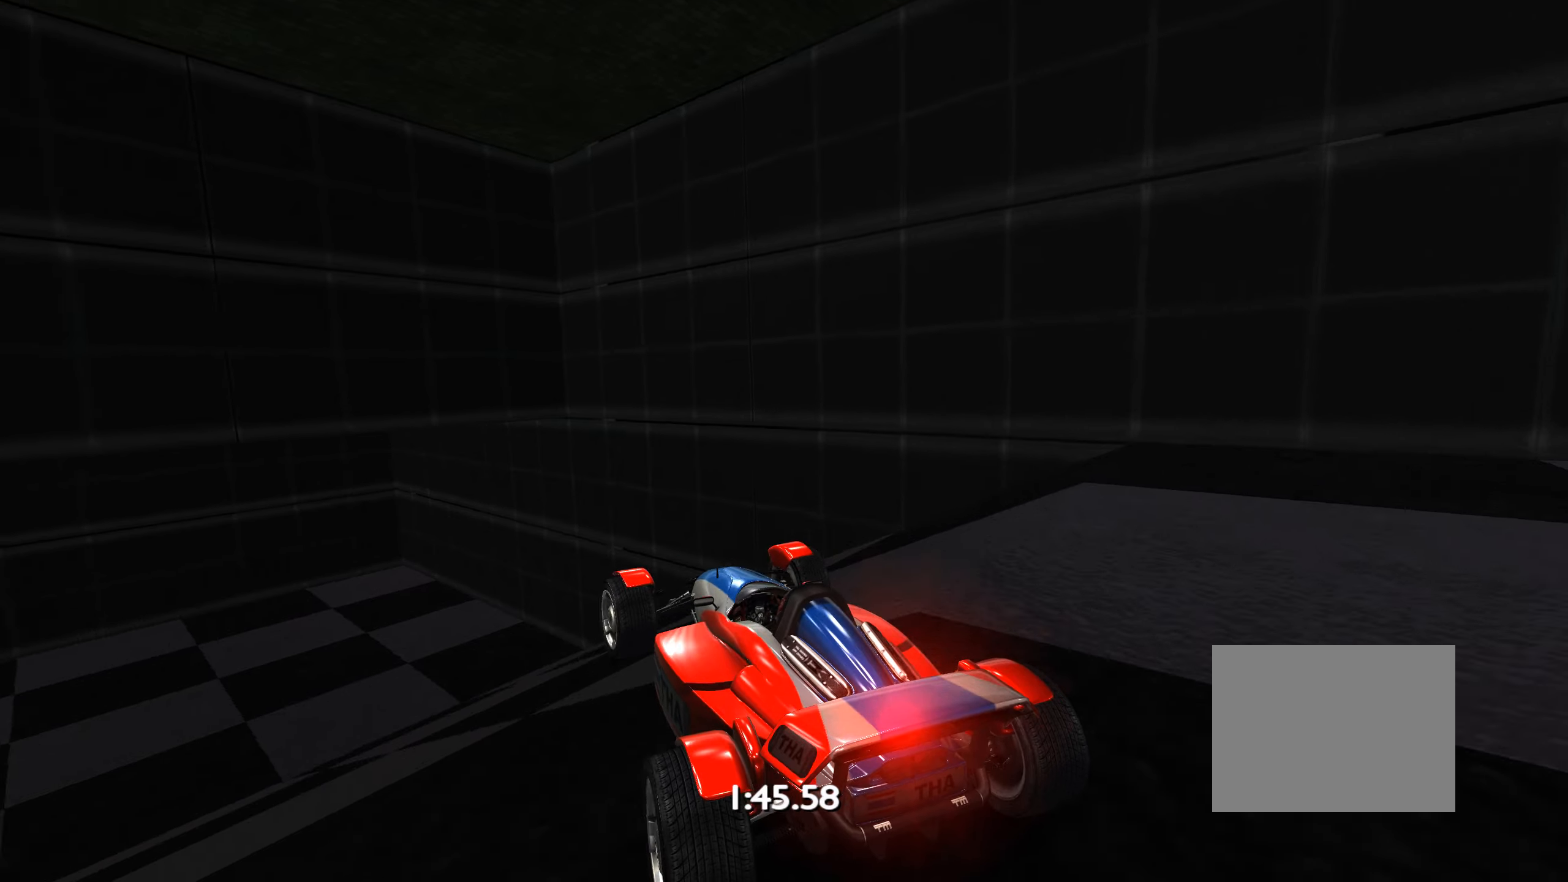
{"keys": ["up"], "events": [[17, "down", "up"], [100, "right", "down"], [167, "up", "down"], [267, "right", "up"]]}
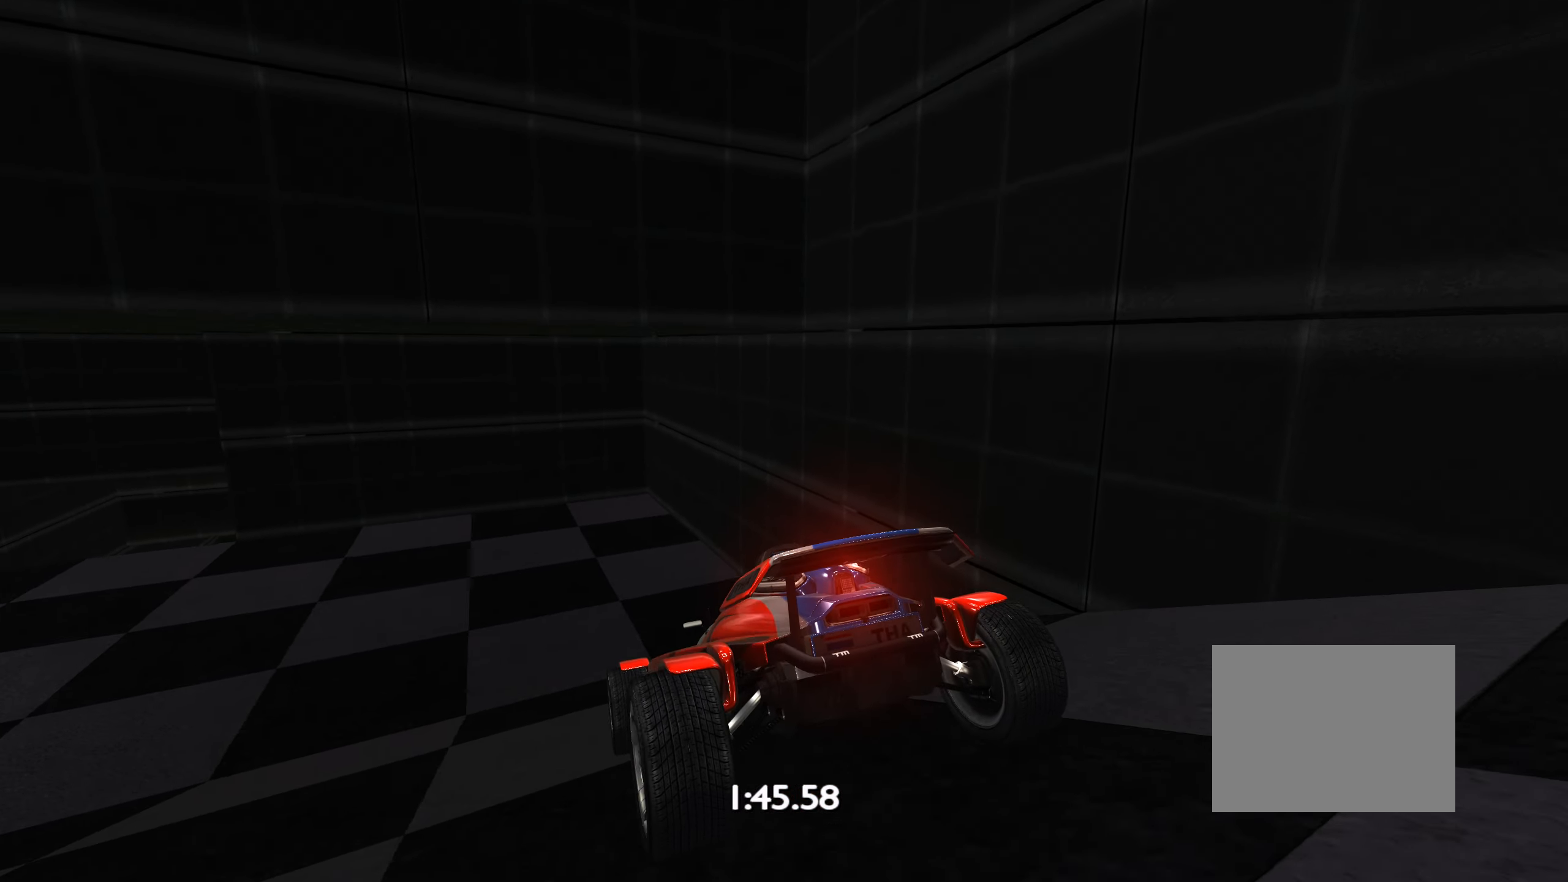
{"keys": ["left", "up"], "events": [[67, "down", "down"], [183, "down", "up"], [283, "left", "down"]]}
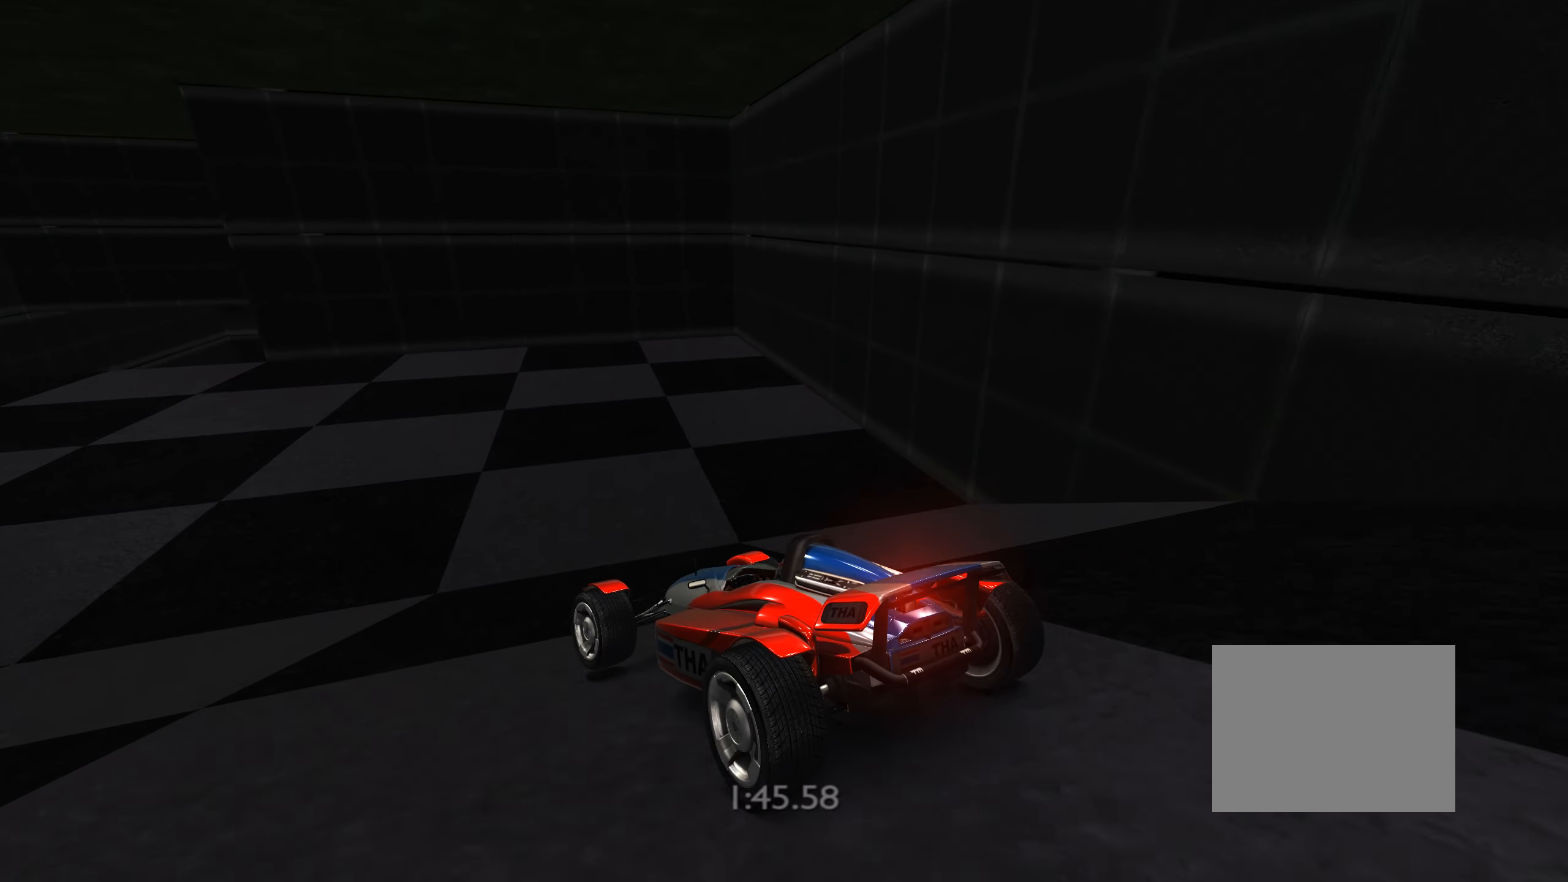
{"keys": ["up"], "events": [[50, "left", "up"], [117, "left", "down"], [200, "left", "up"], [367, "right", "down"], [483, "right", "up"]]}
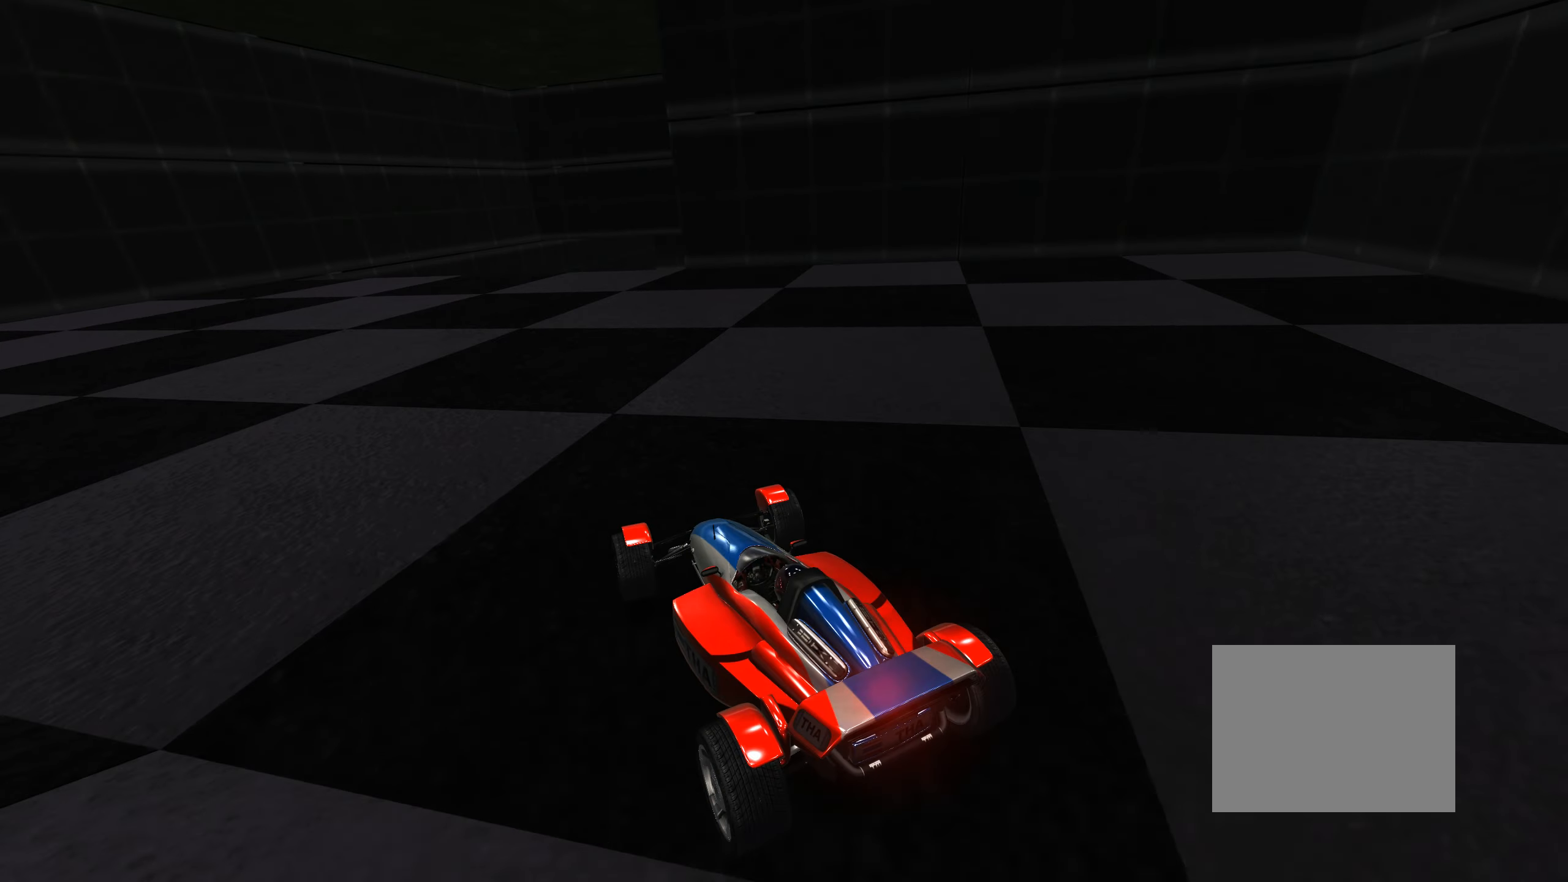
{"keys": ["up"], "events": [[83, "right", "down"], [183, "right", "up"], [317, "right", "down"], [500, "right", "up"]]}